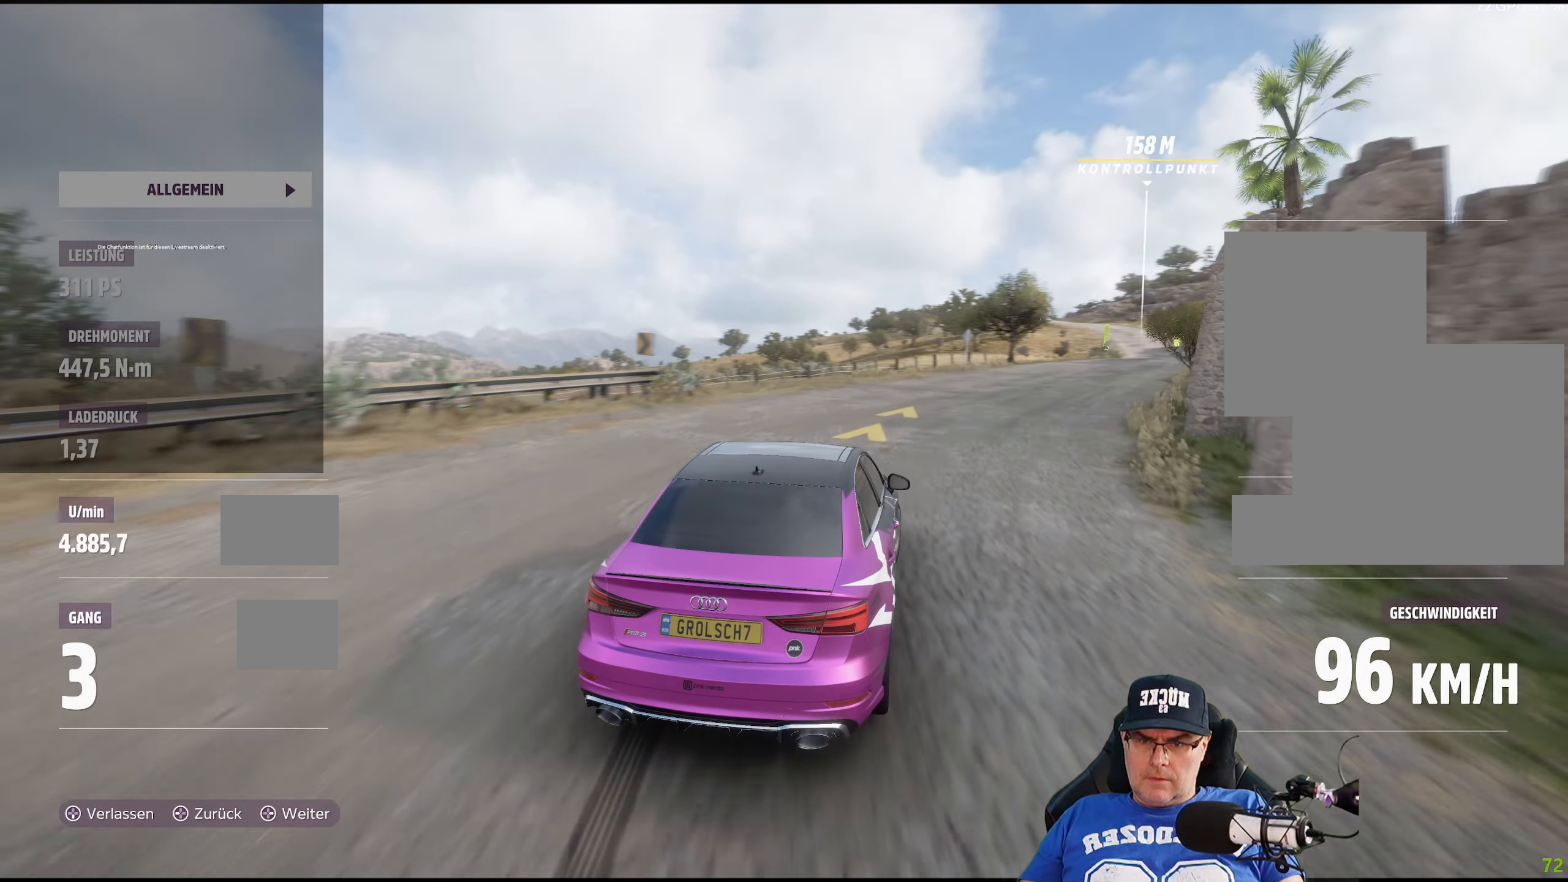
Gameplay with a controller (Xbox layout); each line is a JSON object with the inputs held at the frame after it. "events" lists button and stick changes between this image and that frame as [ms after this image, input, new state], when the widget could be followed in between.
{"buttons": ["R2"], "left_stick": "down-right", "right_stick": "center", "events": []}
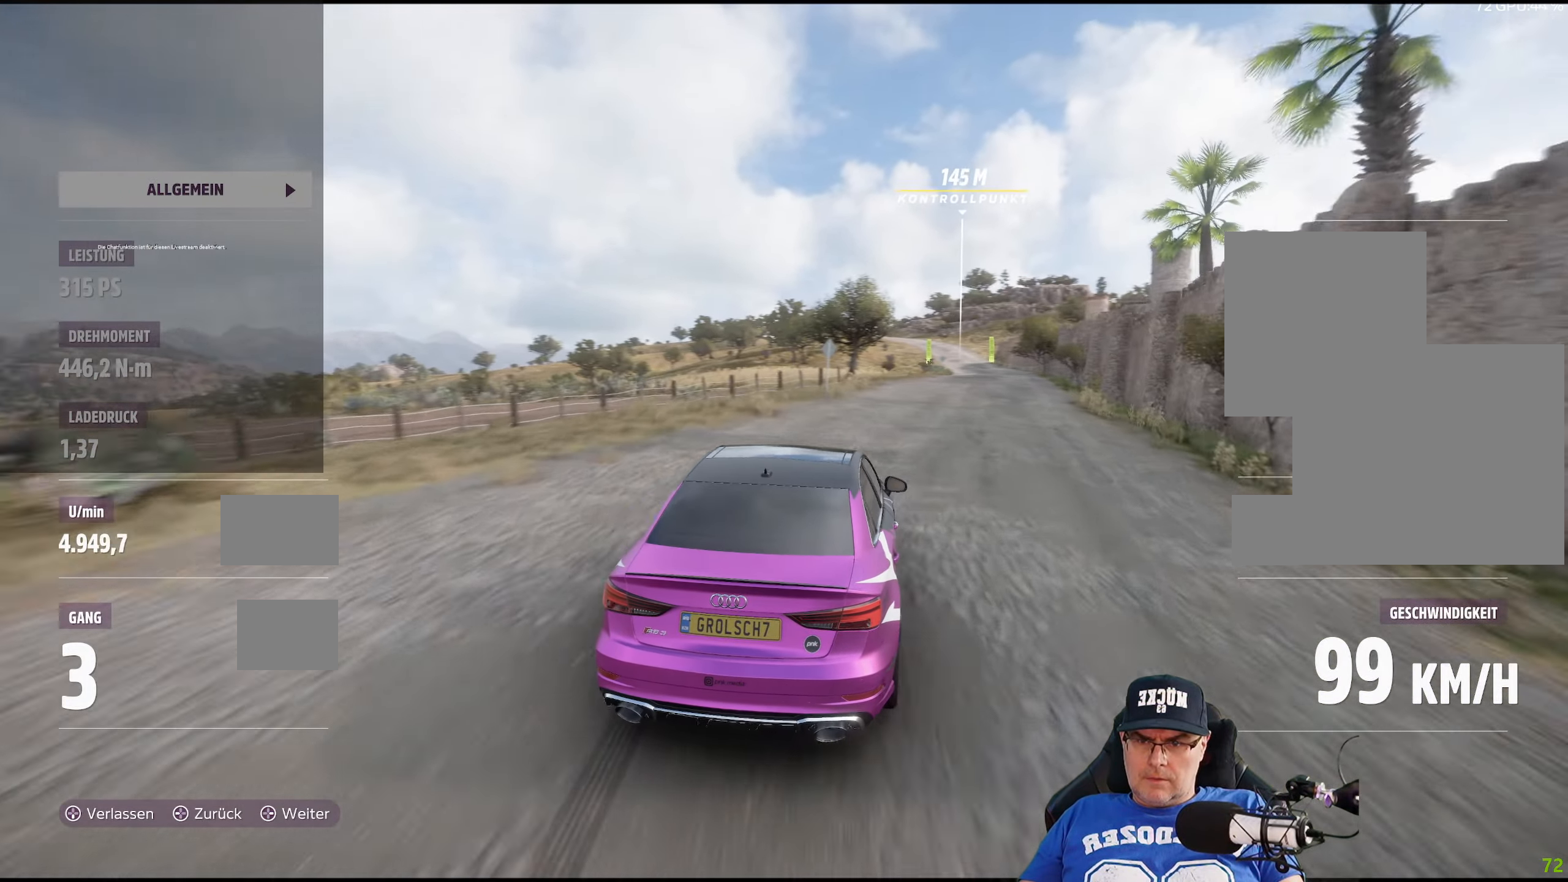
{"buttons": ["R2"], "left_stick": "center", "right_stick": "center", "events": [[67, "left_stick", "center"]]}
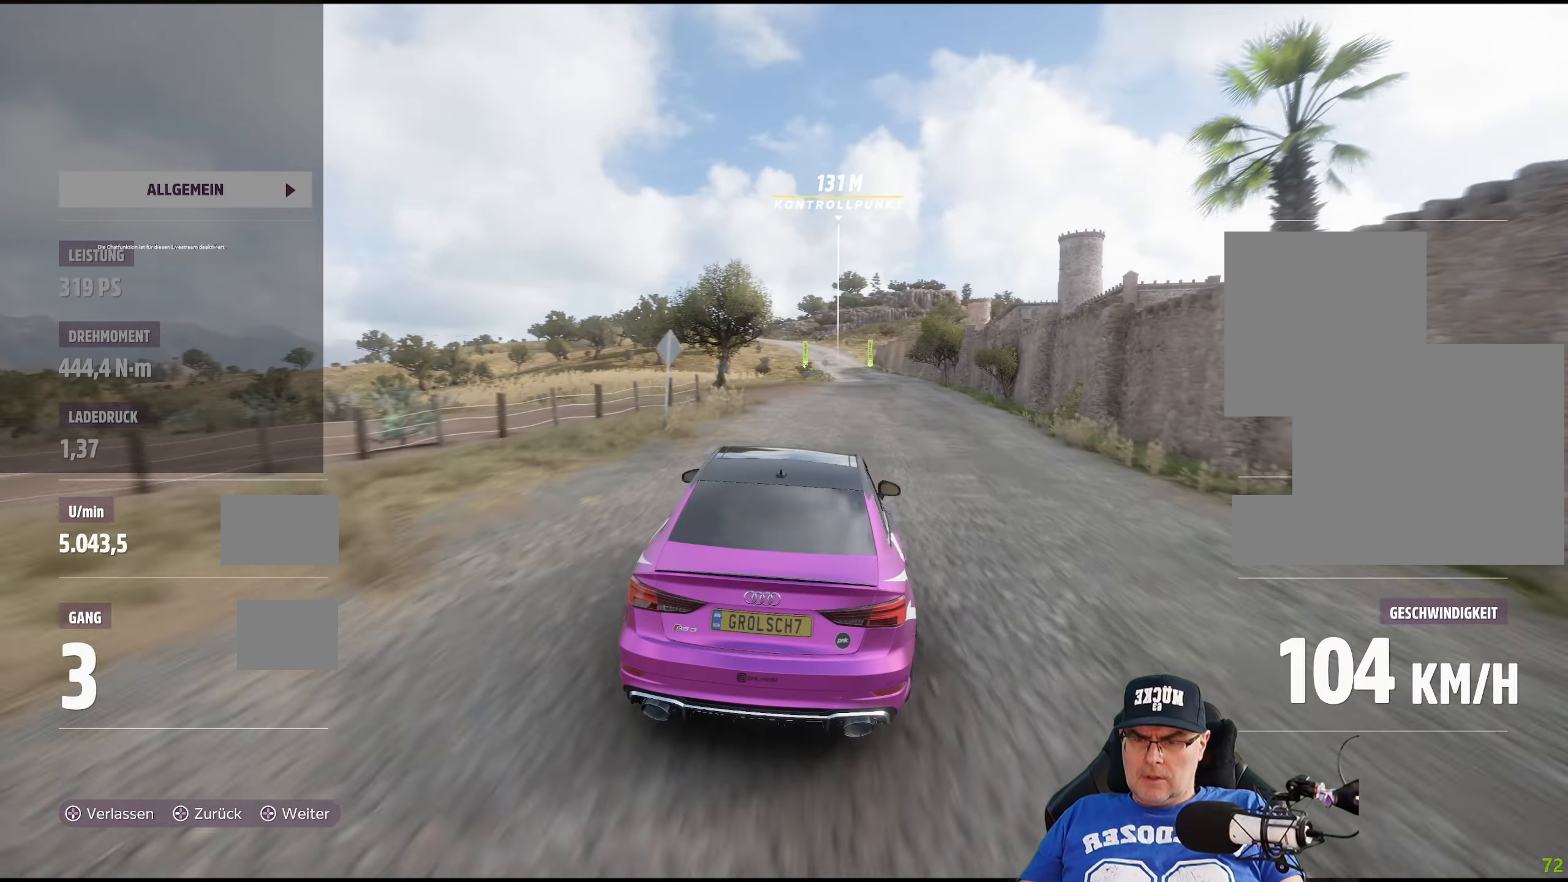
{"buttons": ["R2"], "left_stick": "center", "right_stick": "center", "events": []}
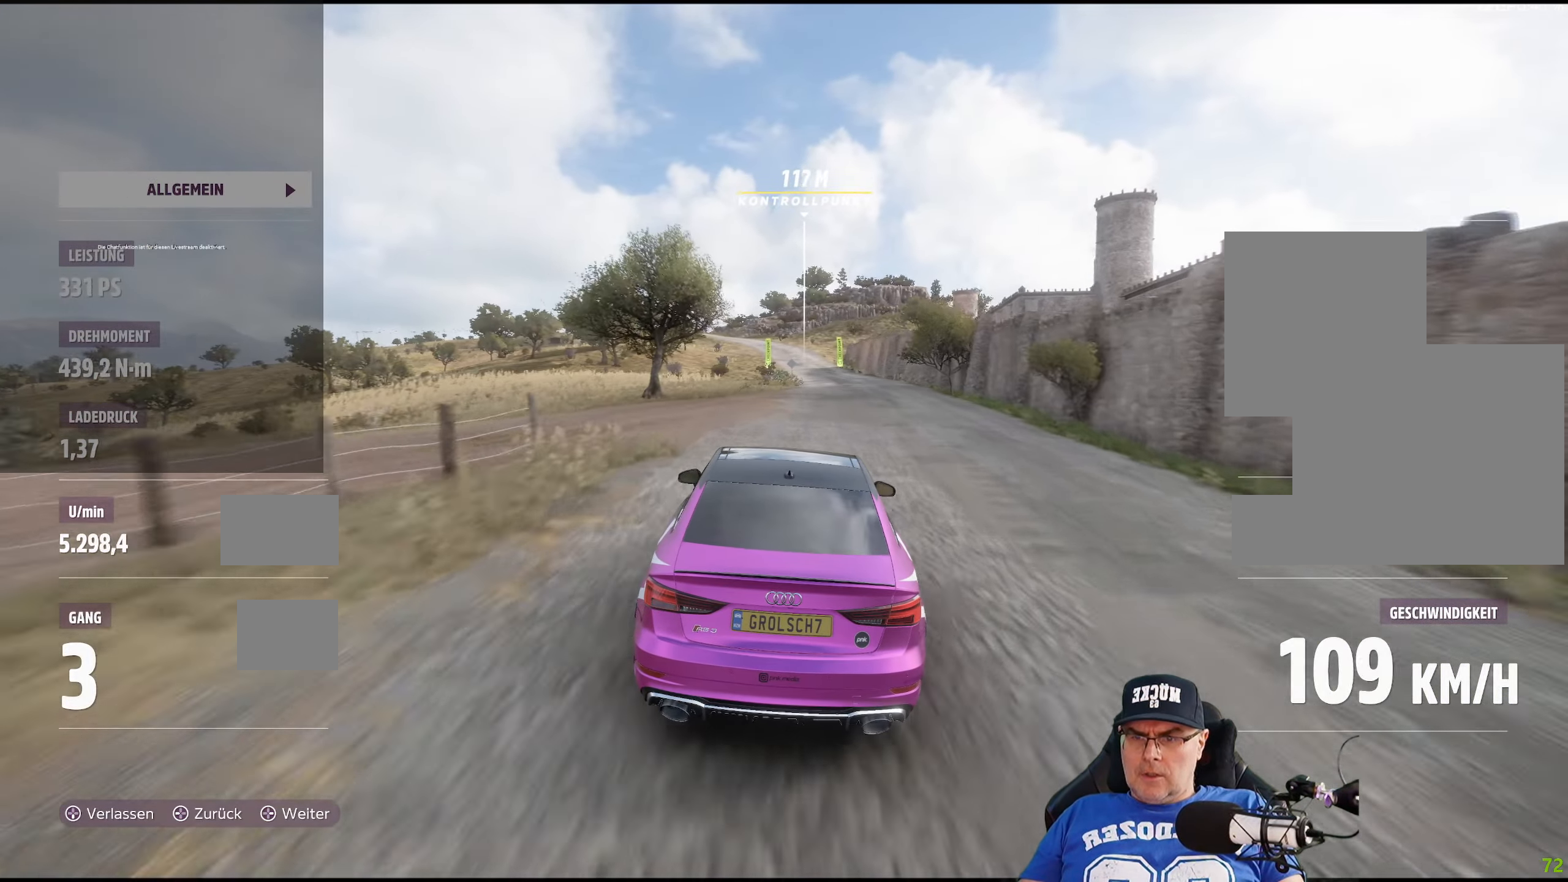
{"buttons": ["R2"], "left_stick": "center", "right_stick": "center", "events": [[34, "left_stick", "right"], [184, "left_stick", "center"]]}
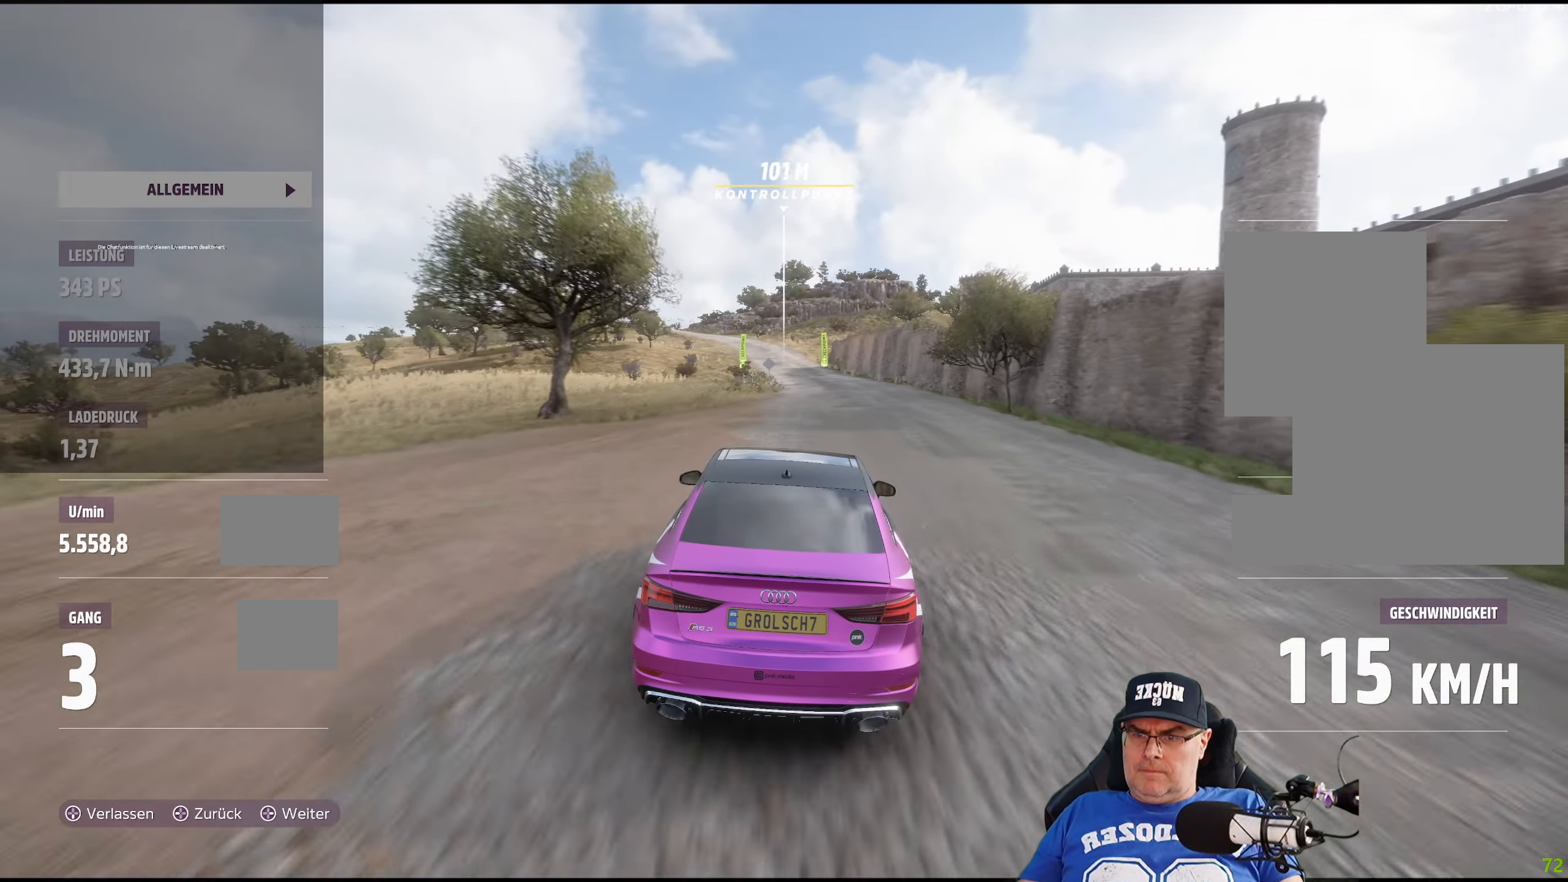
{"buttons": ["R2"], "left_stick": "center", "right_stick": "center", "events": []}
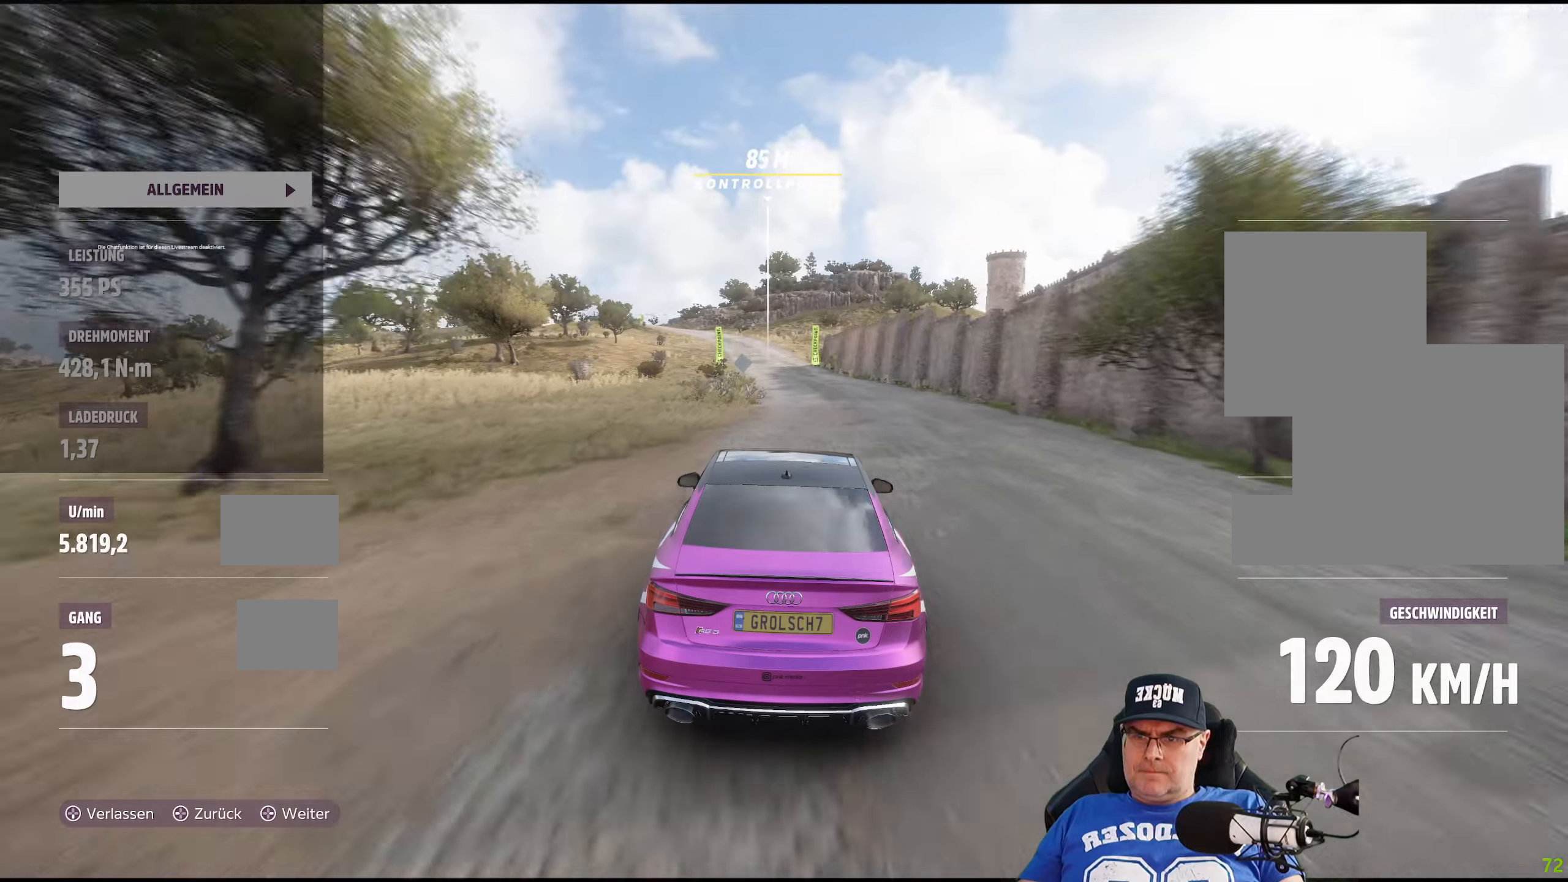
{"buttons": ["R2"], "left_stick": "center", "right_stick": "center", "events": []}
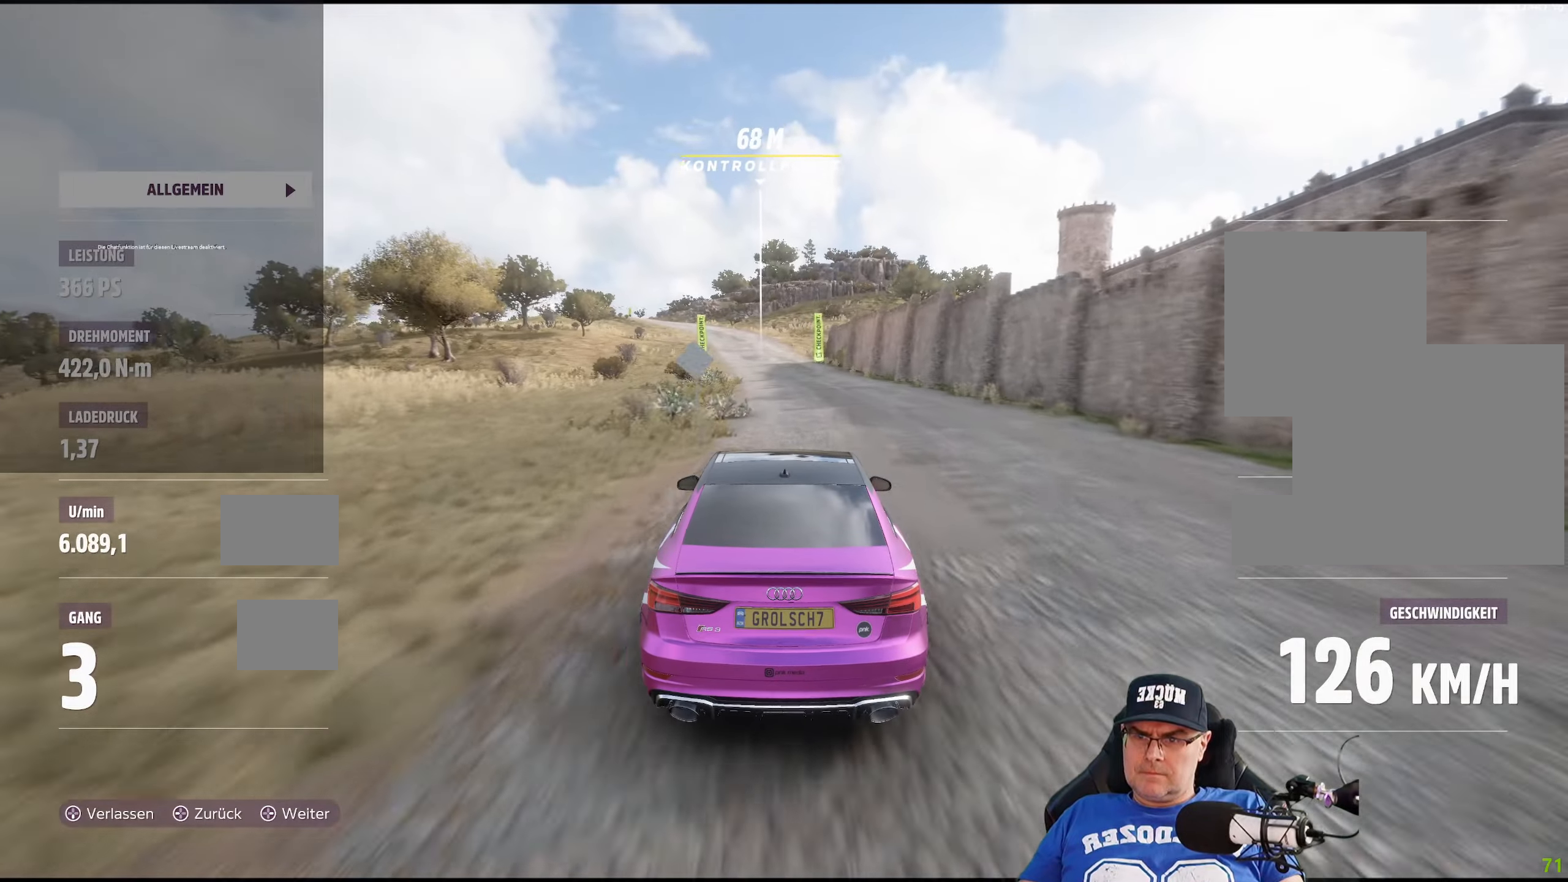
{"buttons": ["R2"], "left_stick": "center", "right_stick": "center", "events": [[83, "left_stick", "left"], [216, "left_stick", "center"]]}
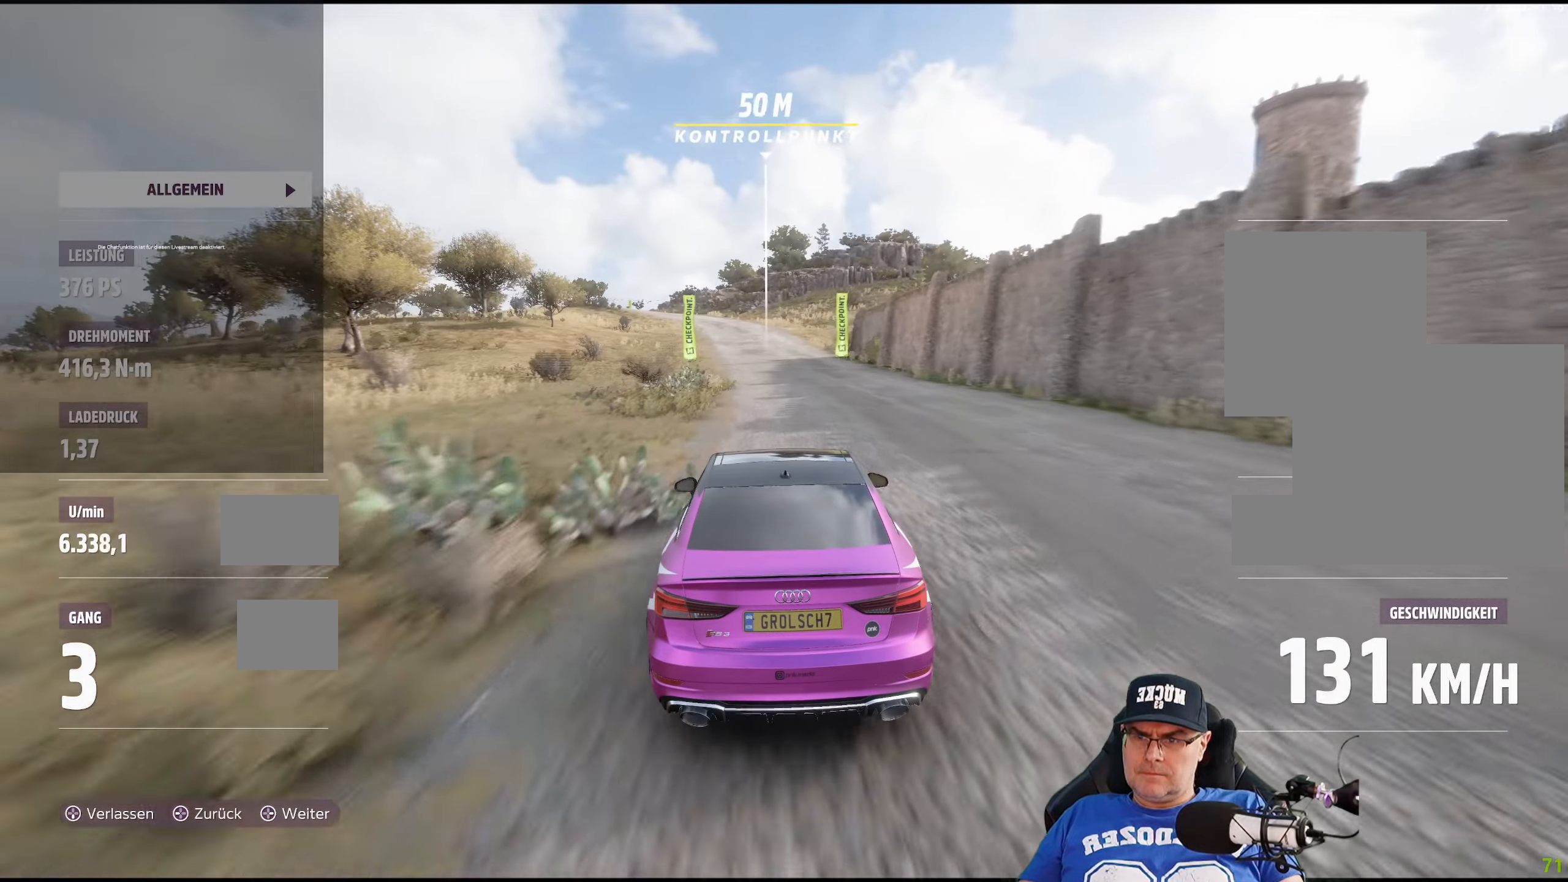
{"buttons": ["R2"], "left_stick": "left", "right_stick": "center", "events": [[500, "left_stick", "left"]]}
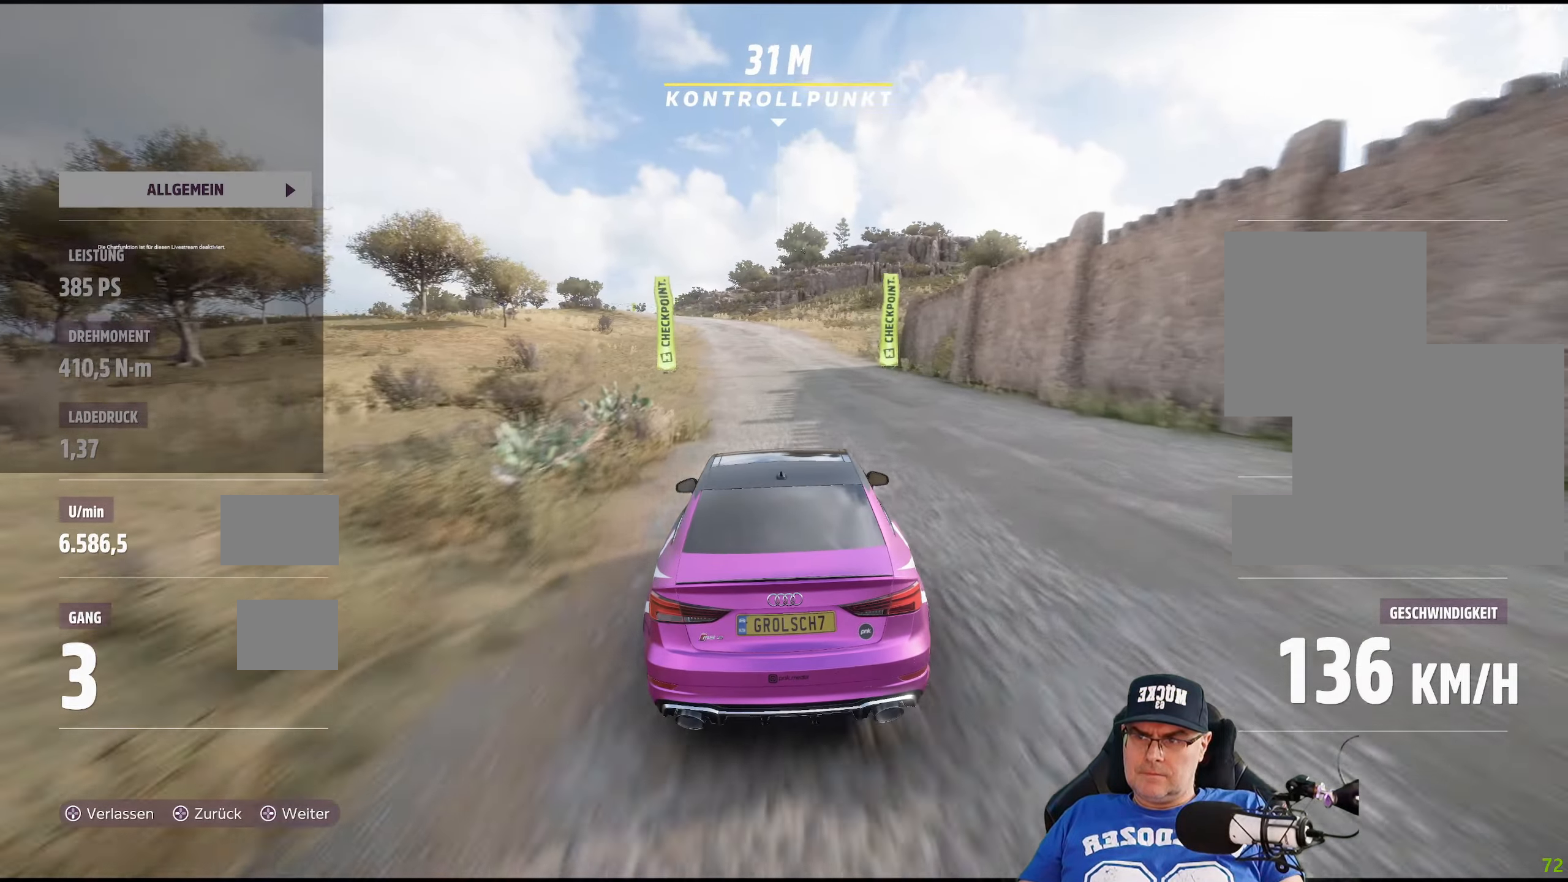
{"buttons": ["R2"], "left_stick": "center", "right_stick": "center", "events": [[133, "left_stick", "center"], [350, "left_stick", "left"], [500, "left_stick", "center"]]}
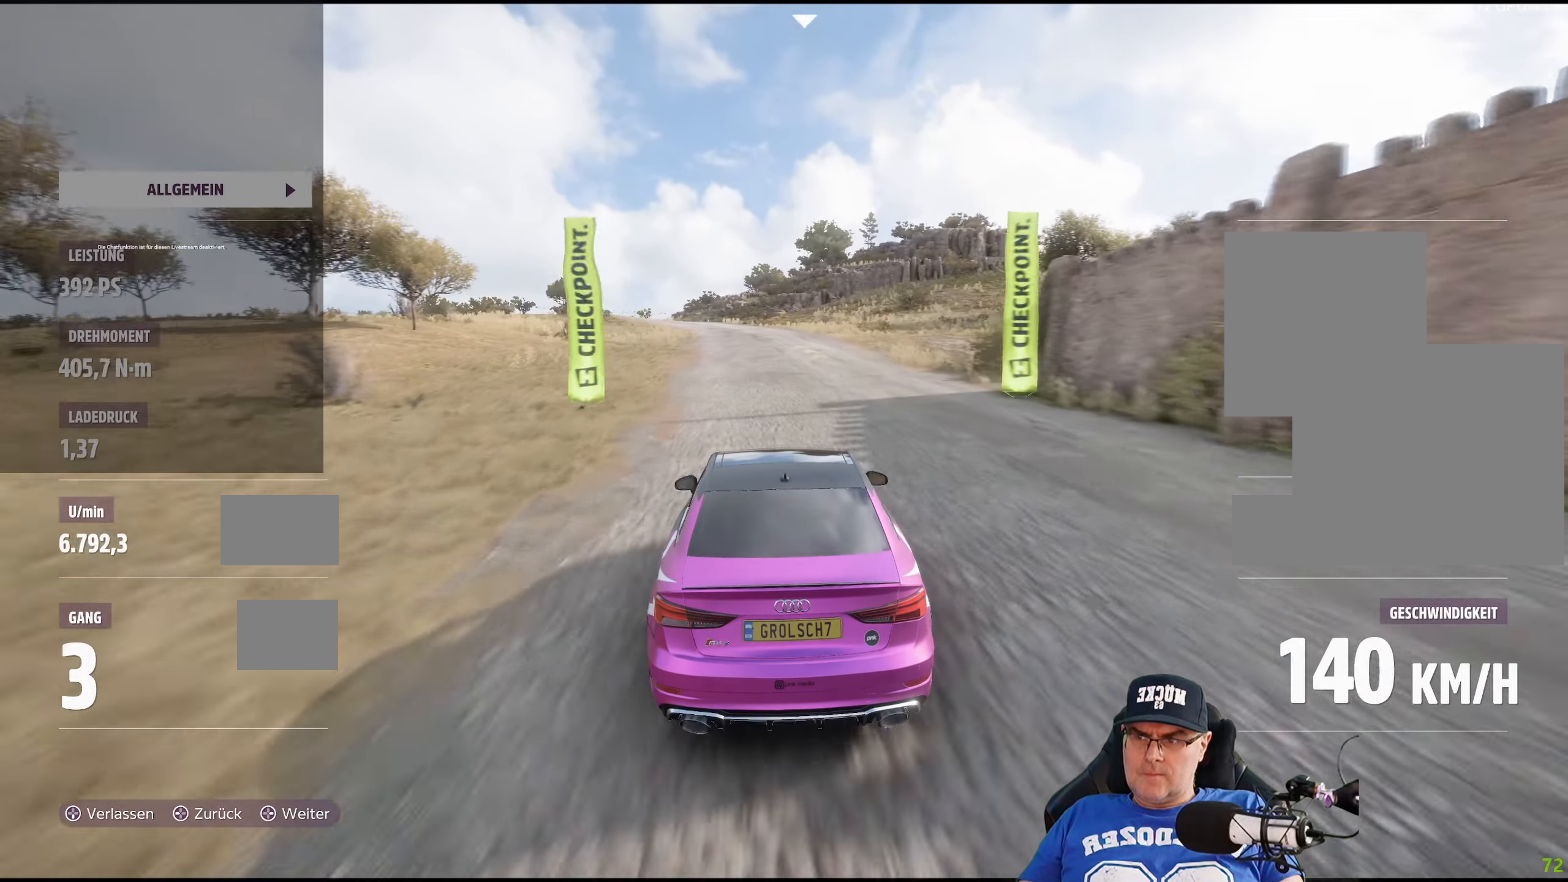
{"buttons": ["R2"], "left_stick": "left", "right_stick": "center", "events": [[466, "left_stick", "left"]]}
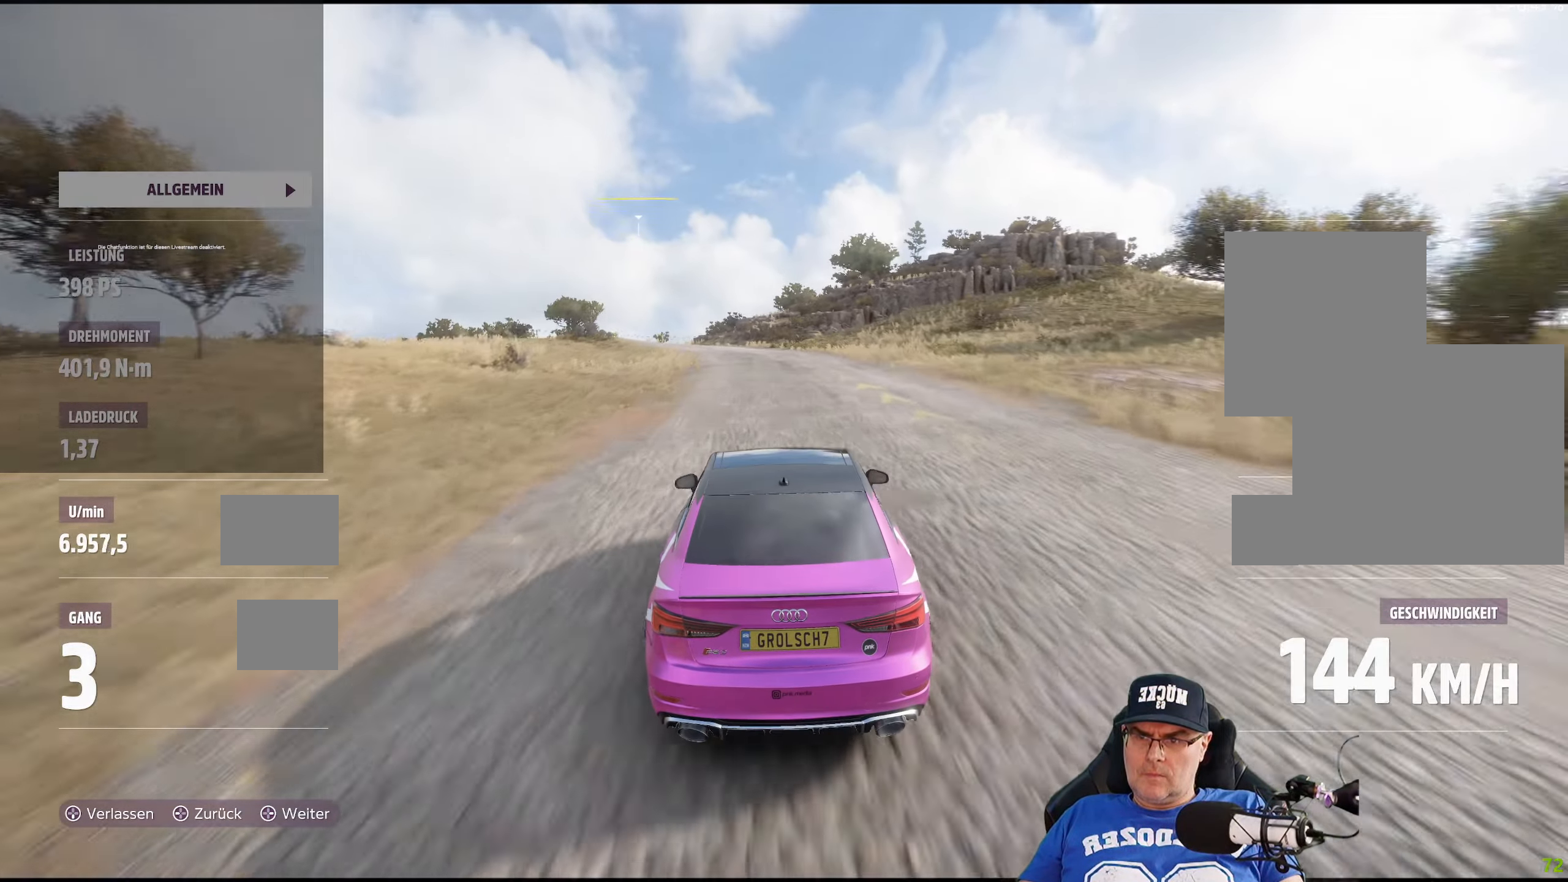
{"buttons": ["R2"], "left_stick": "center", "right_stick": "center", "events": [[133, "left_stick", "center"], [266, "left_stick", "left"], [466, "left_stick", "center"]]}
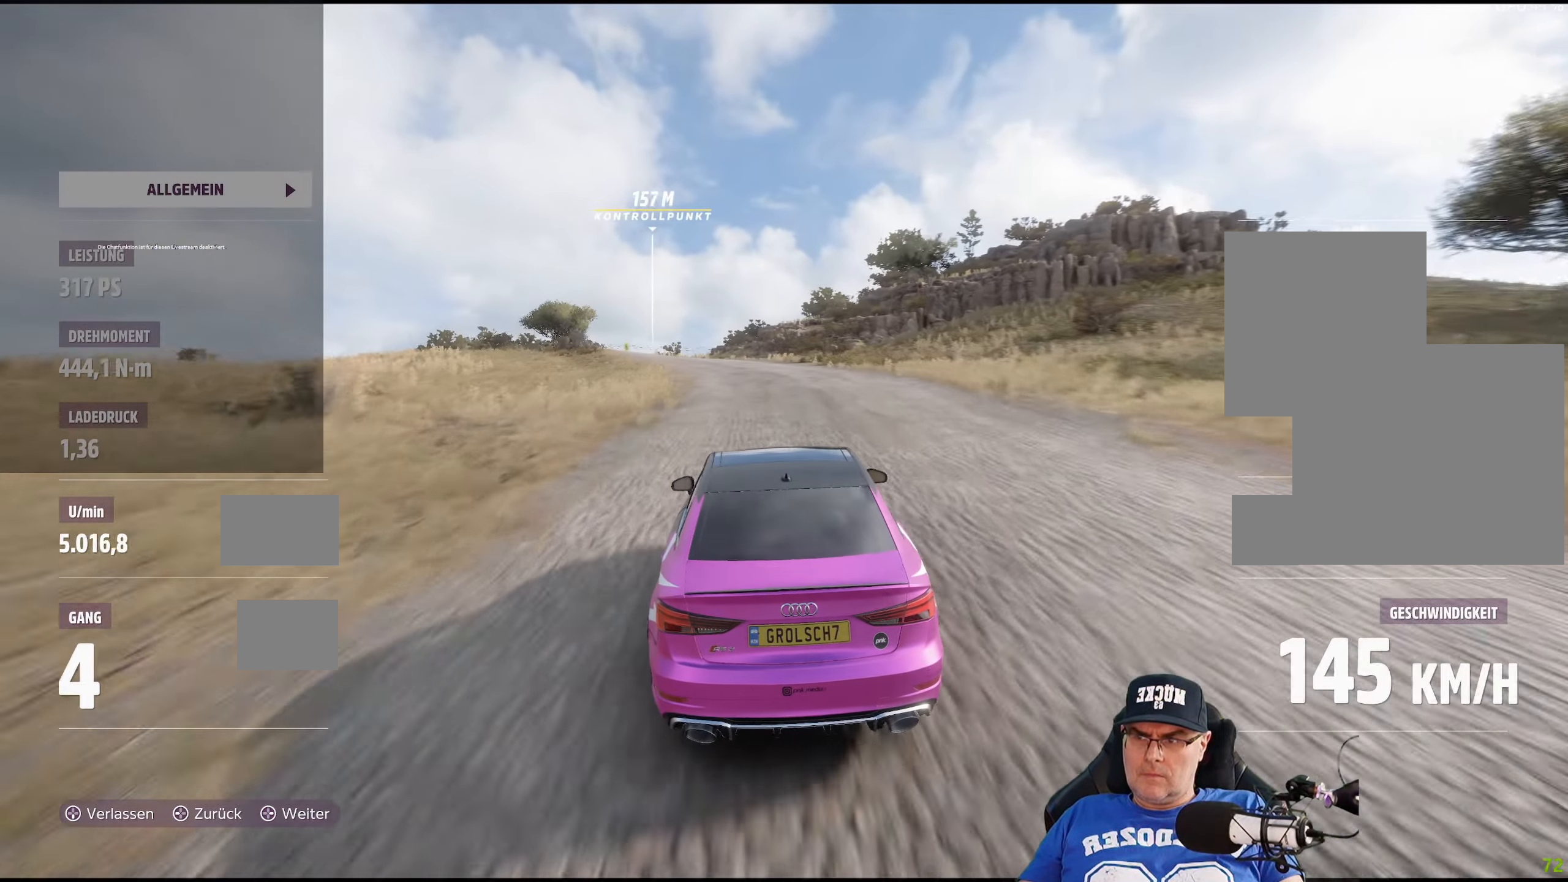
{"buttons": ["R2"], "left_stick": "left", "right_stick": "center", "events": [[66, "left_stick", "left"], [266, "left_stick", "center"], [383, "left_stick", "left"]]}
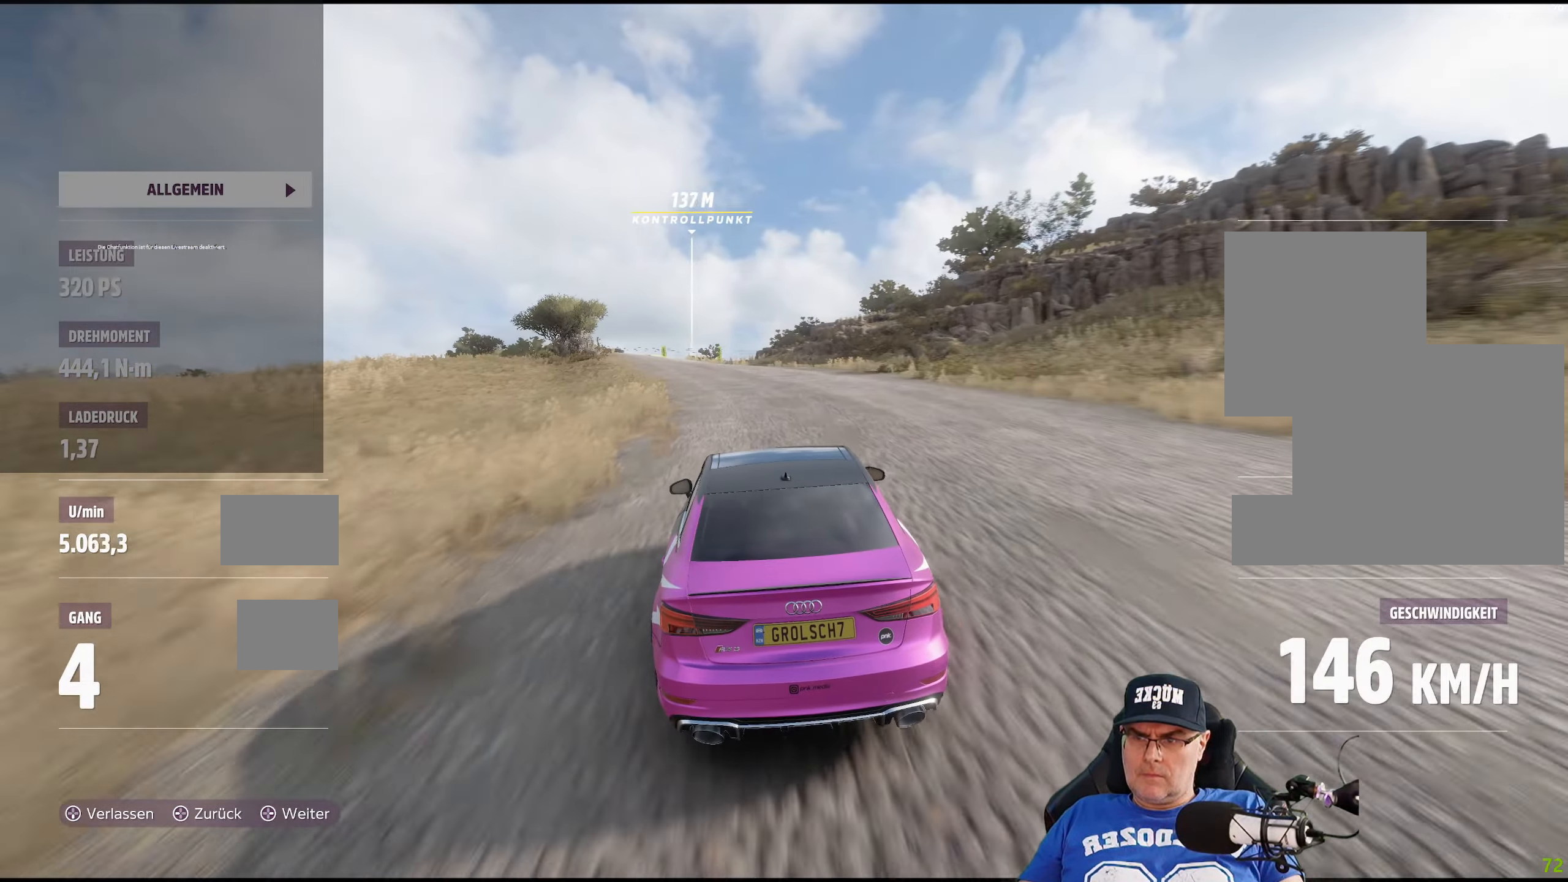
{"buttons": ["R2"], "left_stick": "center", "right_stick": "center", "events": [[50, "left_stick", "center"], [216, "left_stick", "left"], [466, "left_stick", "center"]]}
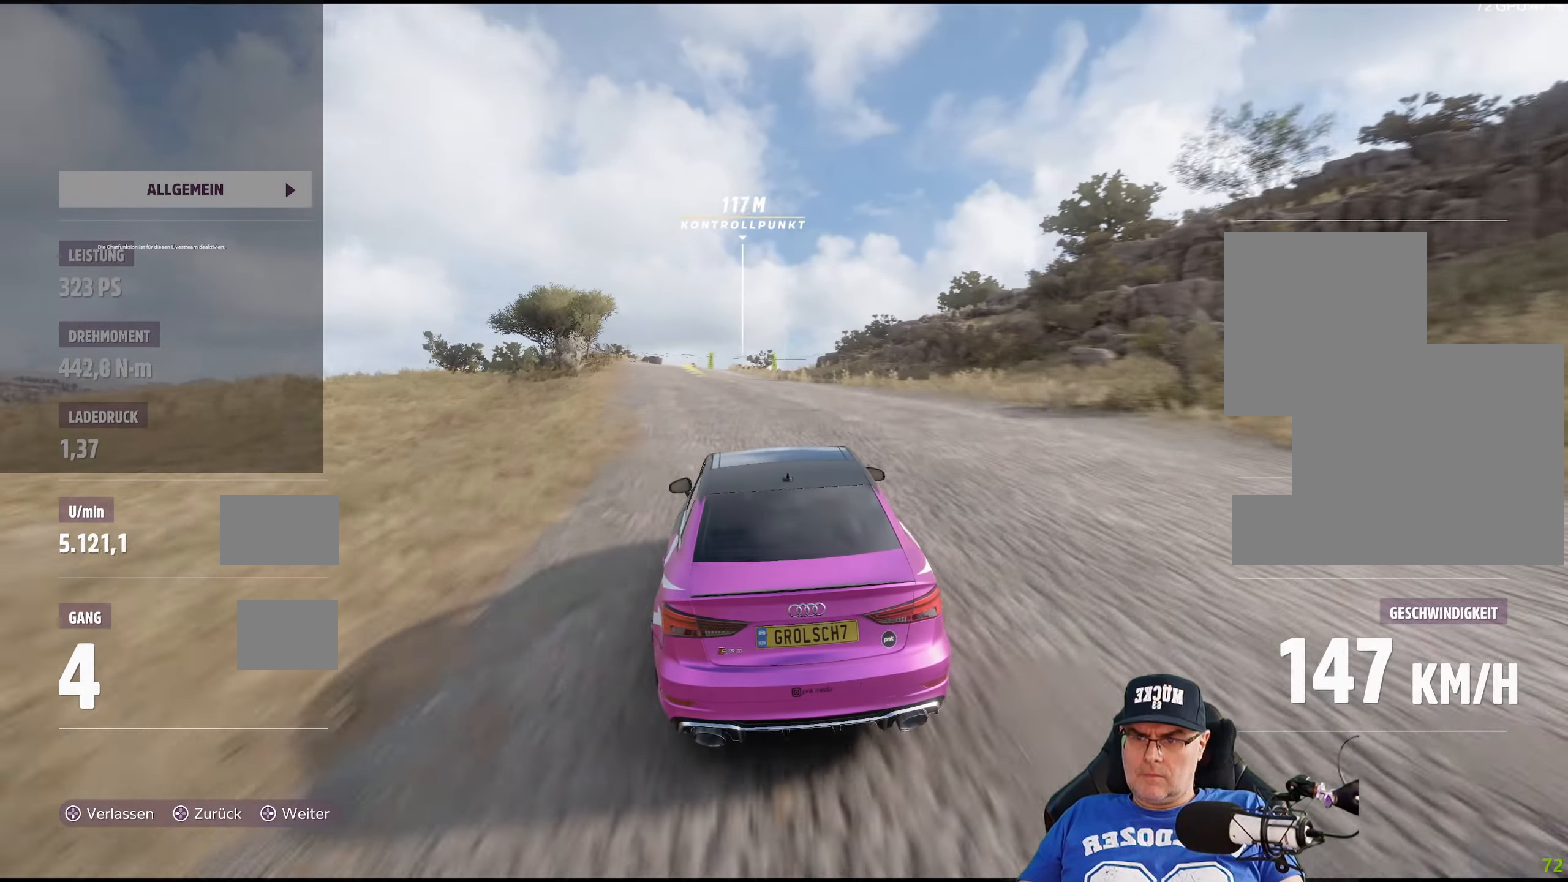
{"buttons": ["R2"], "left_stick": "center", "right_stick": "center", "events": []}
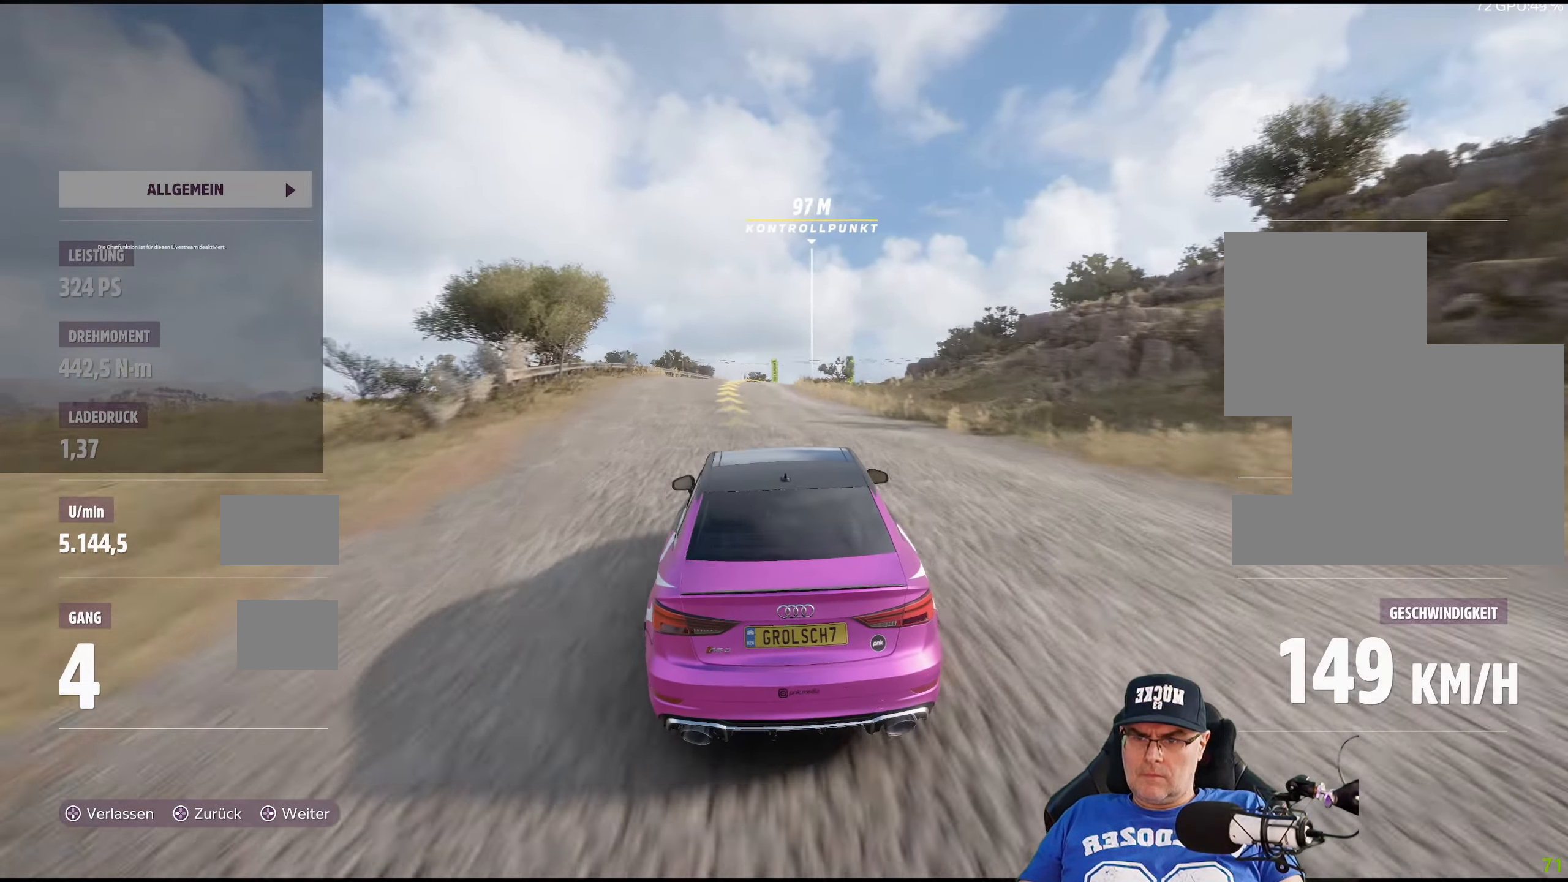
{"buttons": ["R2"], "left_stick": "right", "right_stick": "center", "events": [[150, "left_stick", "right"], [266, "left_stick", "center"], [483, "left_stick", "right"]]}
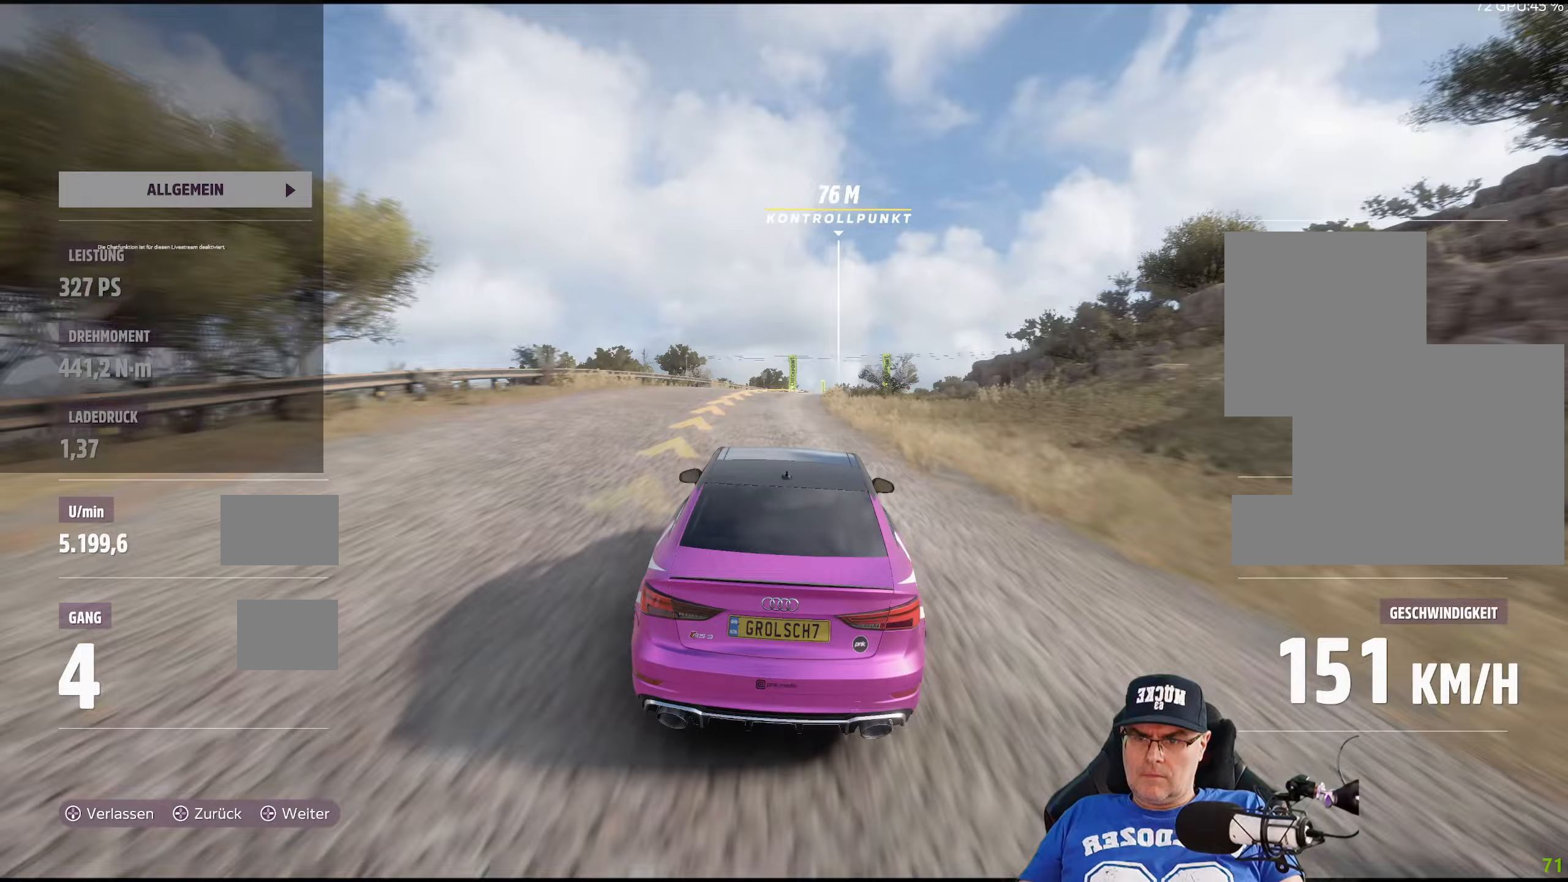
{"buttons": ["R2"], "left_stick": "down-right", "right_stick": "center", "events": [[150, "left_stick", "center"], [283, "left_stick", "down-right"]]}
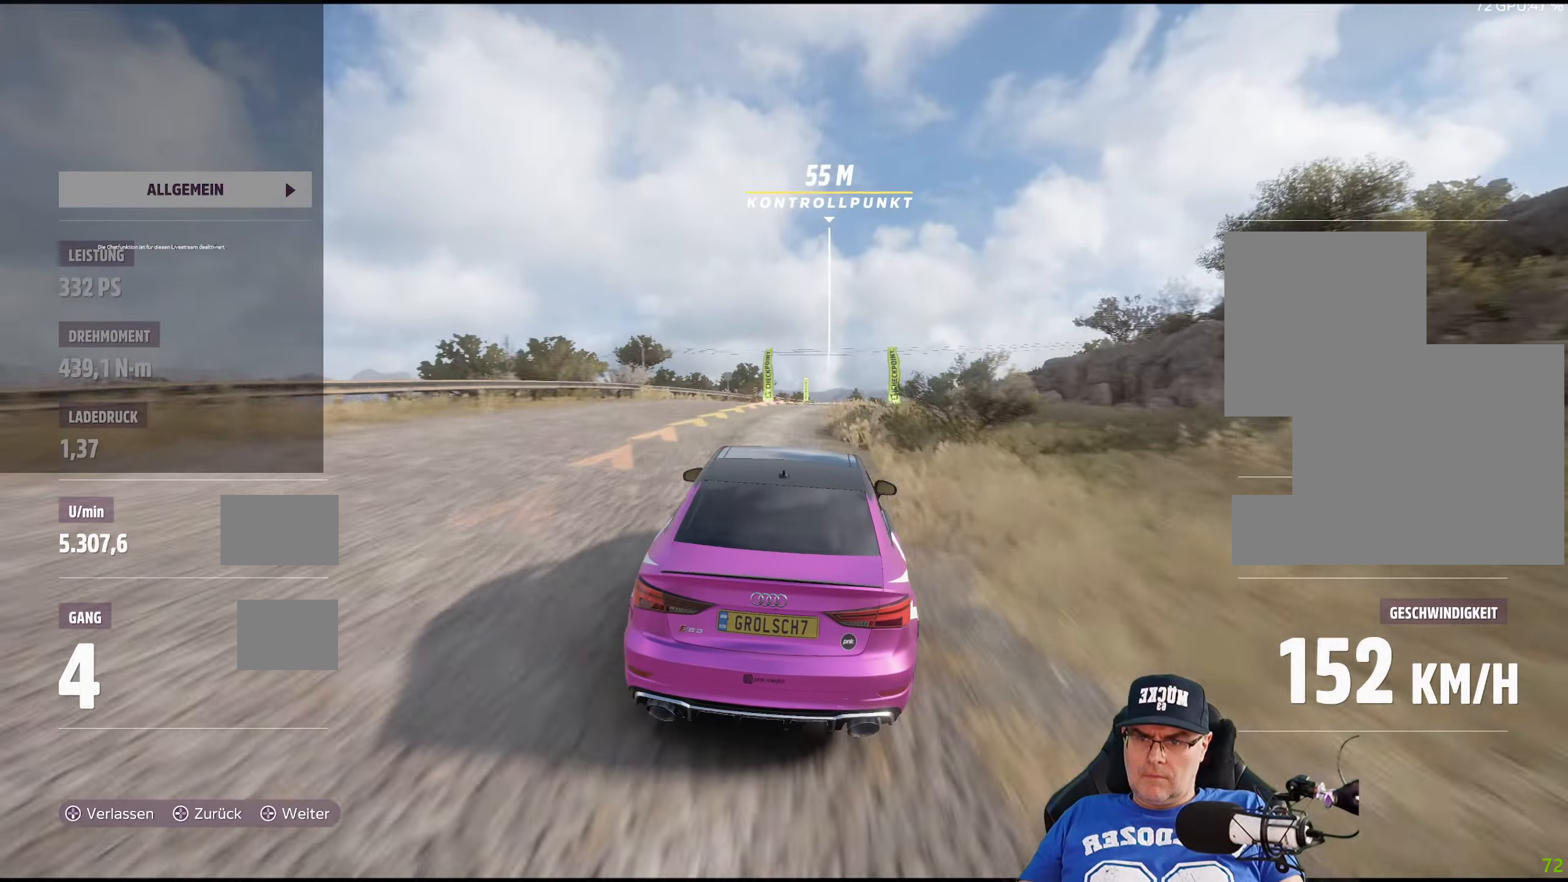
{"buttons": [], "left_stick": "center", "right_stick": "center", "events": [[50, "R2", "up"], [183, "left_stick", "center"]]}
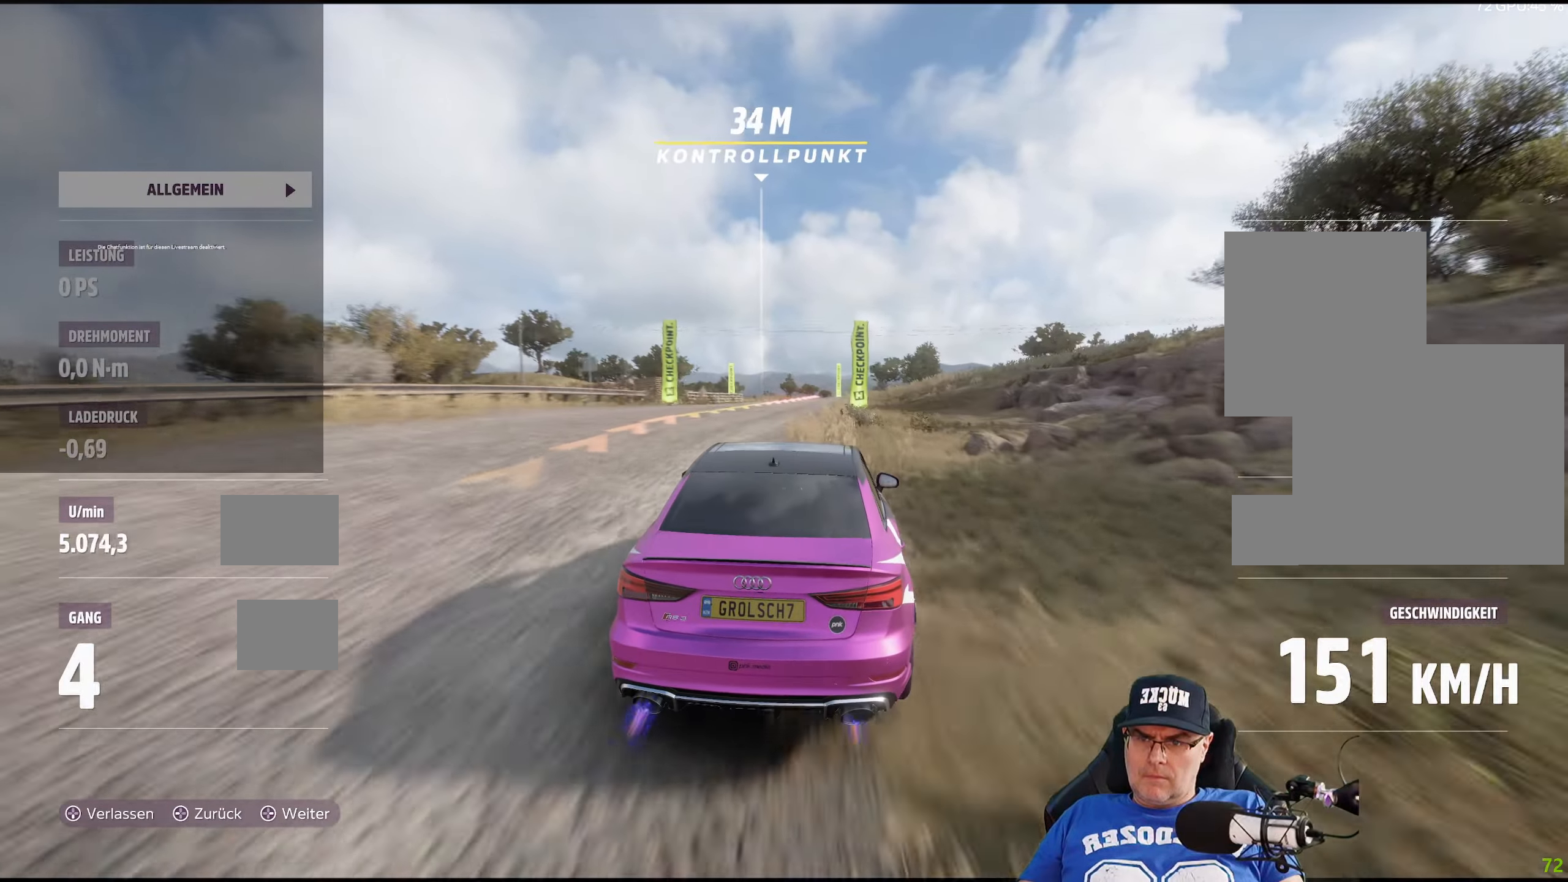
{"buttons": ["L2"], "left_stick": "center", "right_stick": "center", "events": [[17, "left_stick", "left"], [167, "left_stick", "center"], [333, "L2", "down"]]}
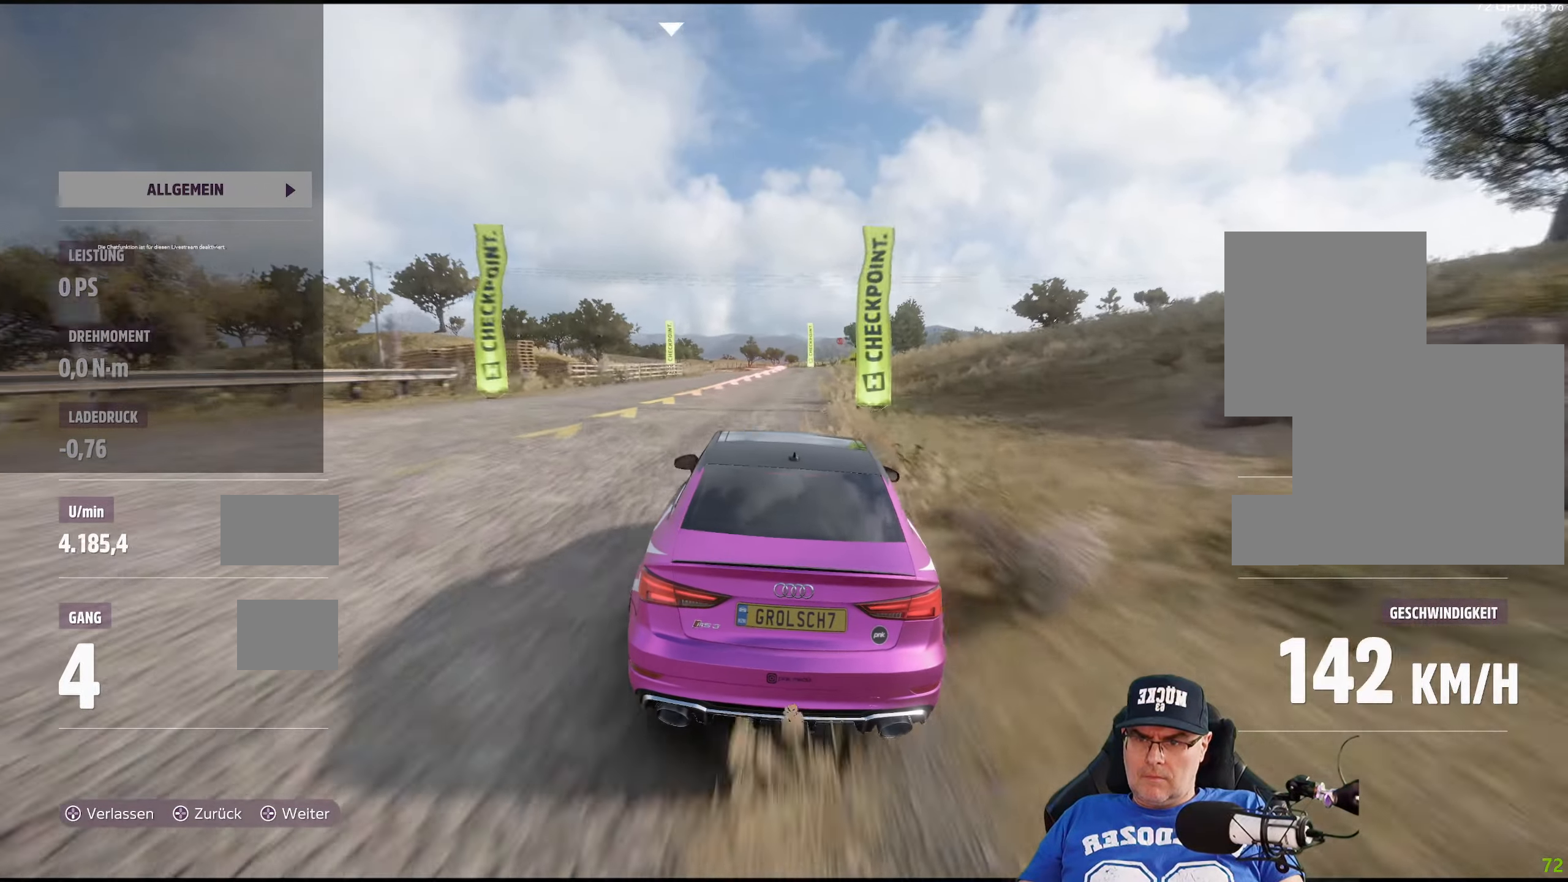
{"buttons": ["L2"], "left_stick": "center", "right_stick": "center", "events": [[250, "L2", "up"], [417, "L2", "down"]]}
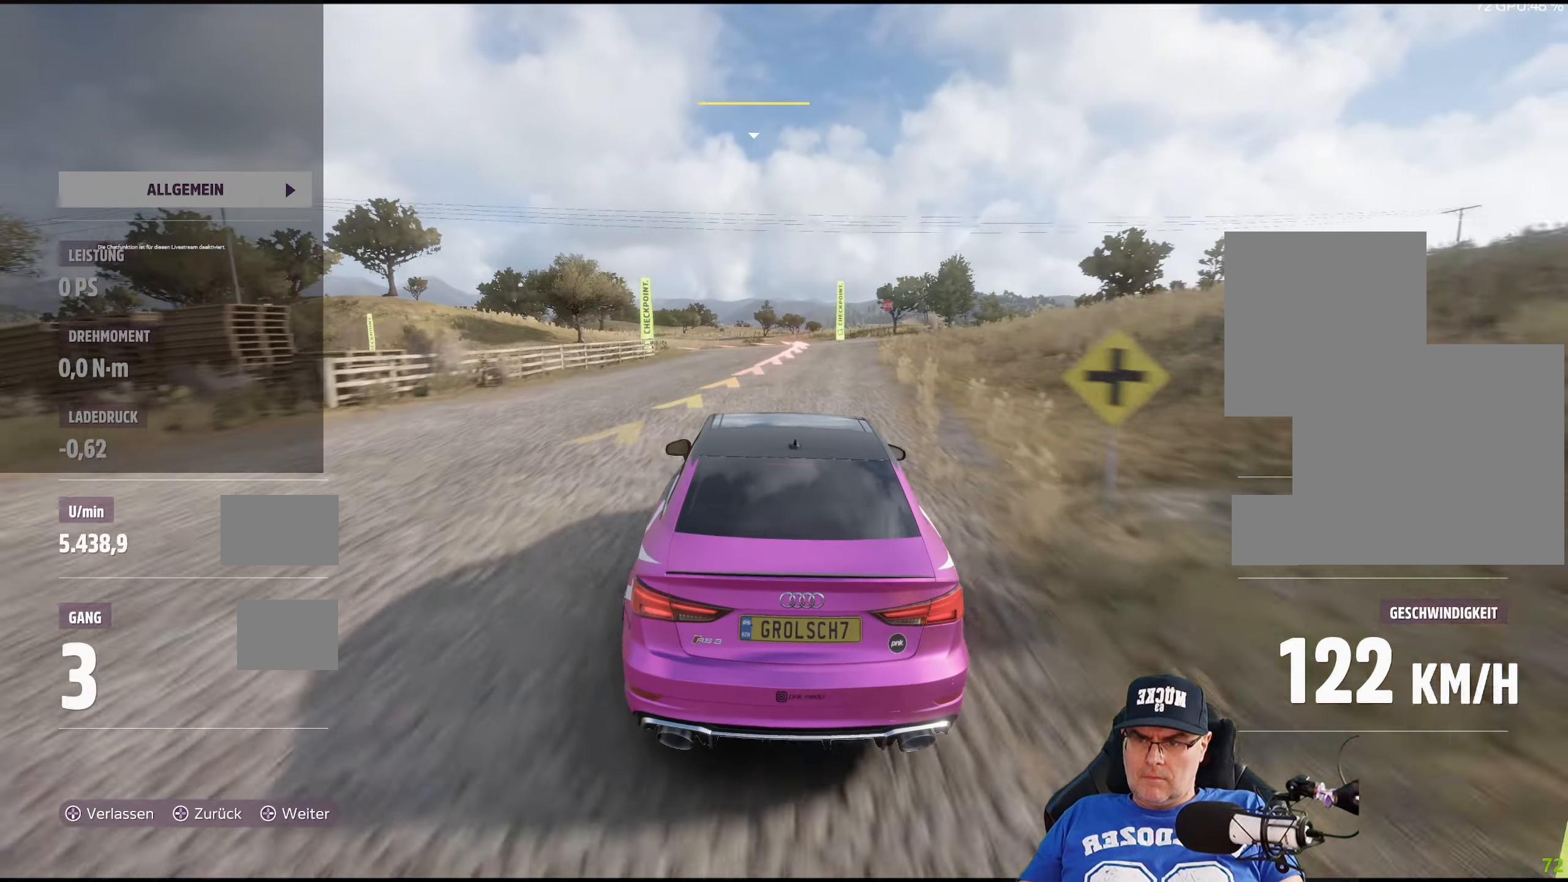
{"buttons": ["L2"], "left_stick": "left", "right_stick": "center", "events": [[100, "left_stick", "left"], [283, "left_stick", "center"], [383, "left_stick", "left"]]}
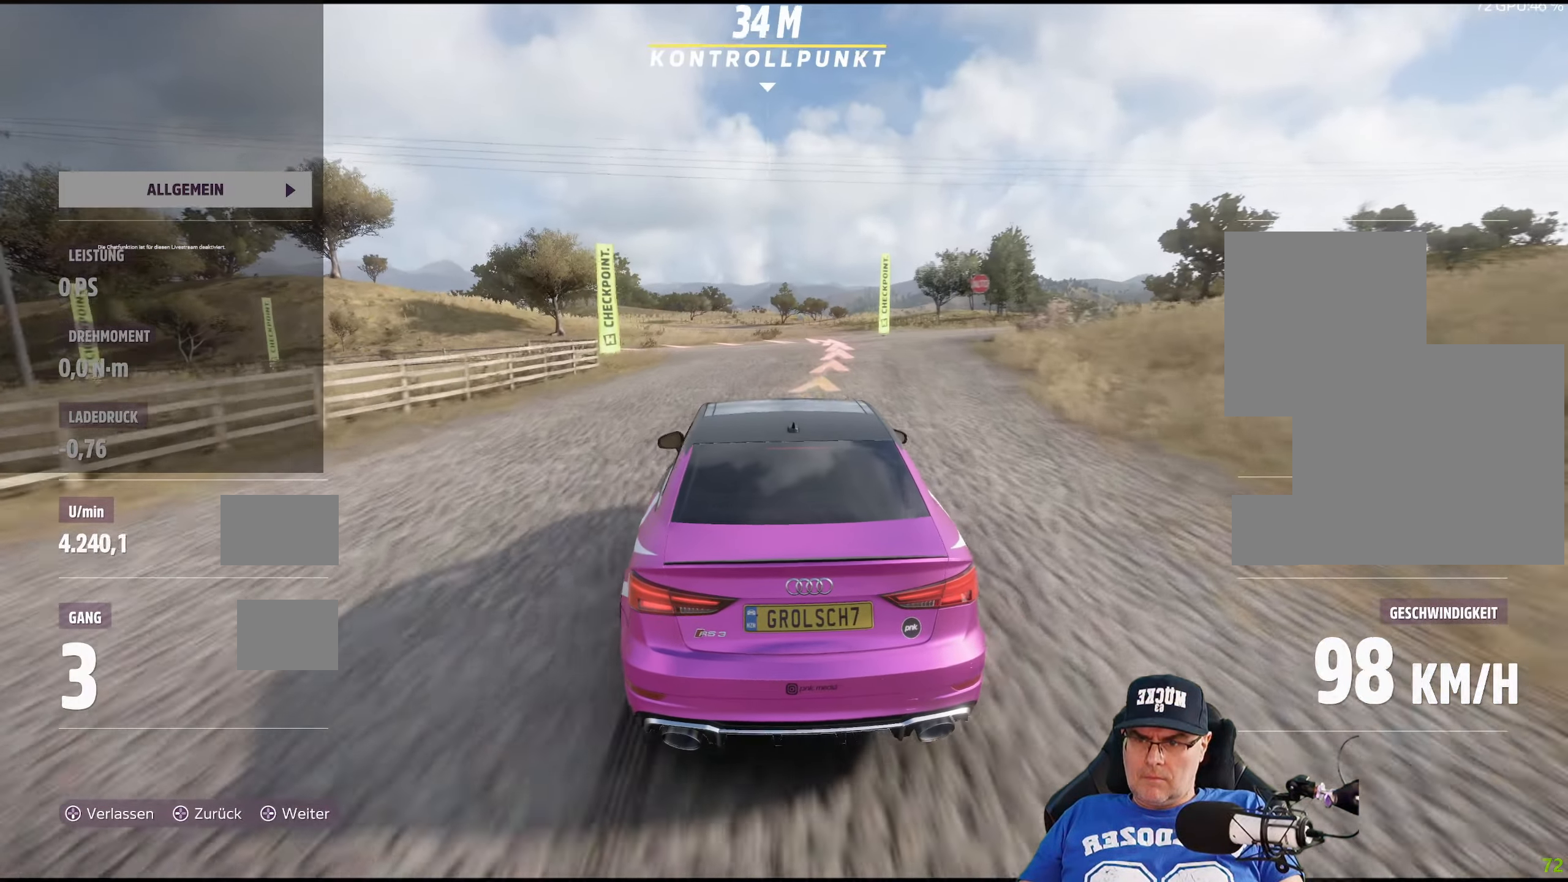
{"buttons": [], "left_stick": "left", "right_stick": "center", "events": [[83, "L2", "up"]]}
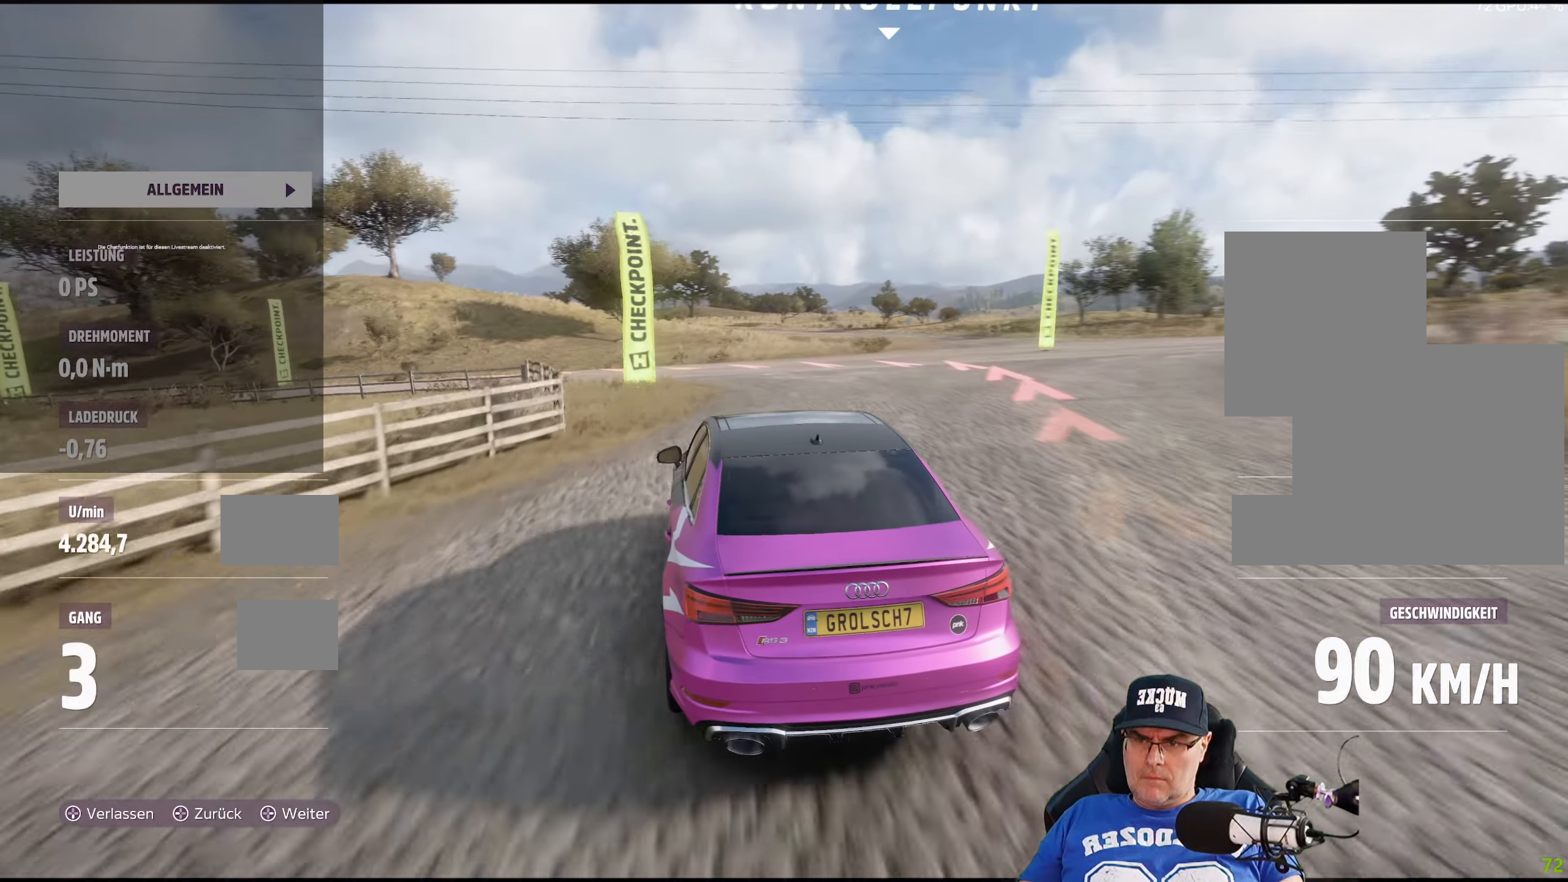
{"buttons": [], "left_stick": "left", "right_stick": "center", "events": []}
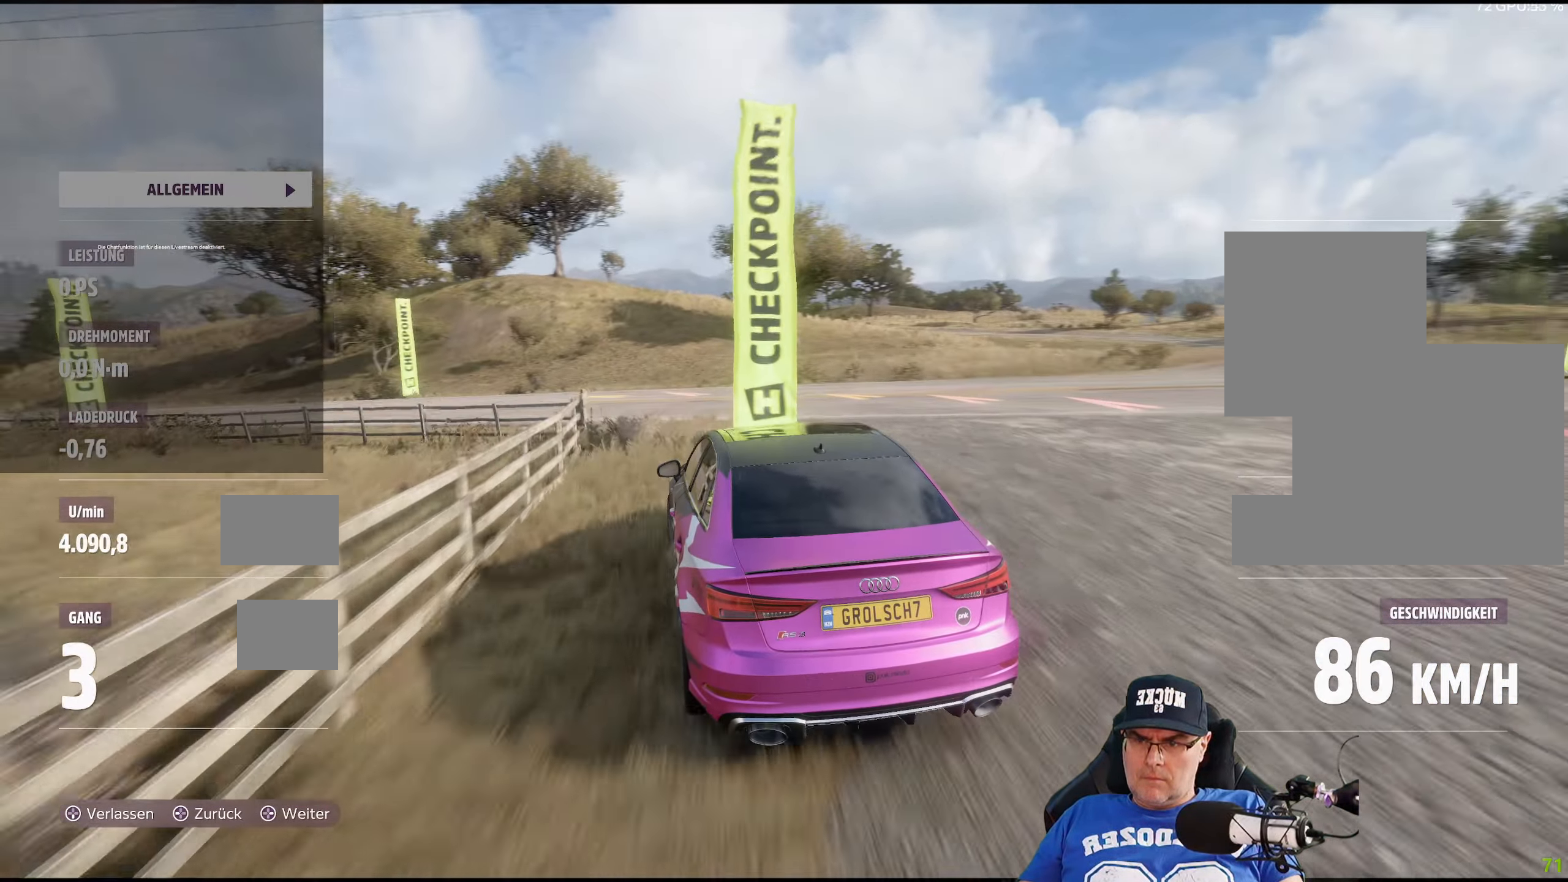
{"buttons": ["R2"], "left_stick": "left", "right_stick": "center", "events": [[67, "R2", "down"]]}
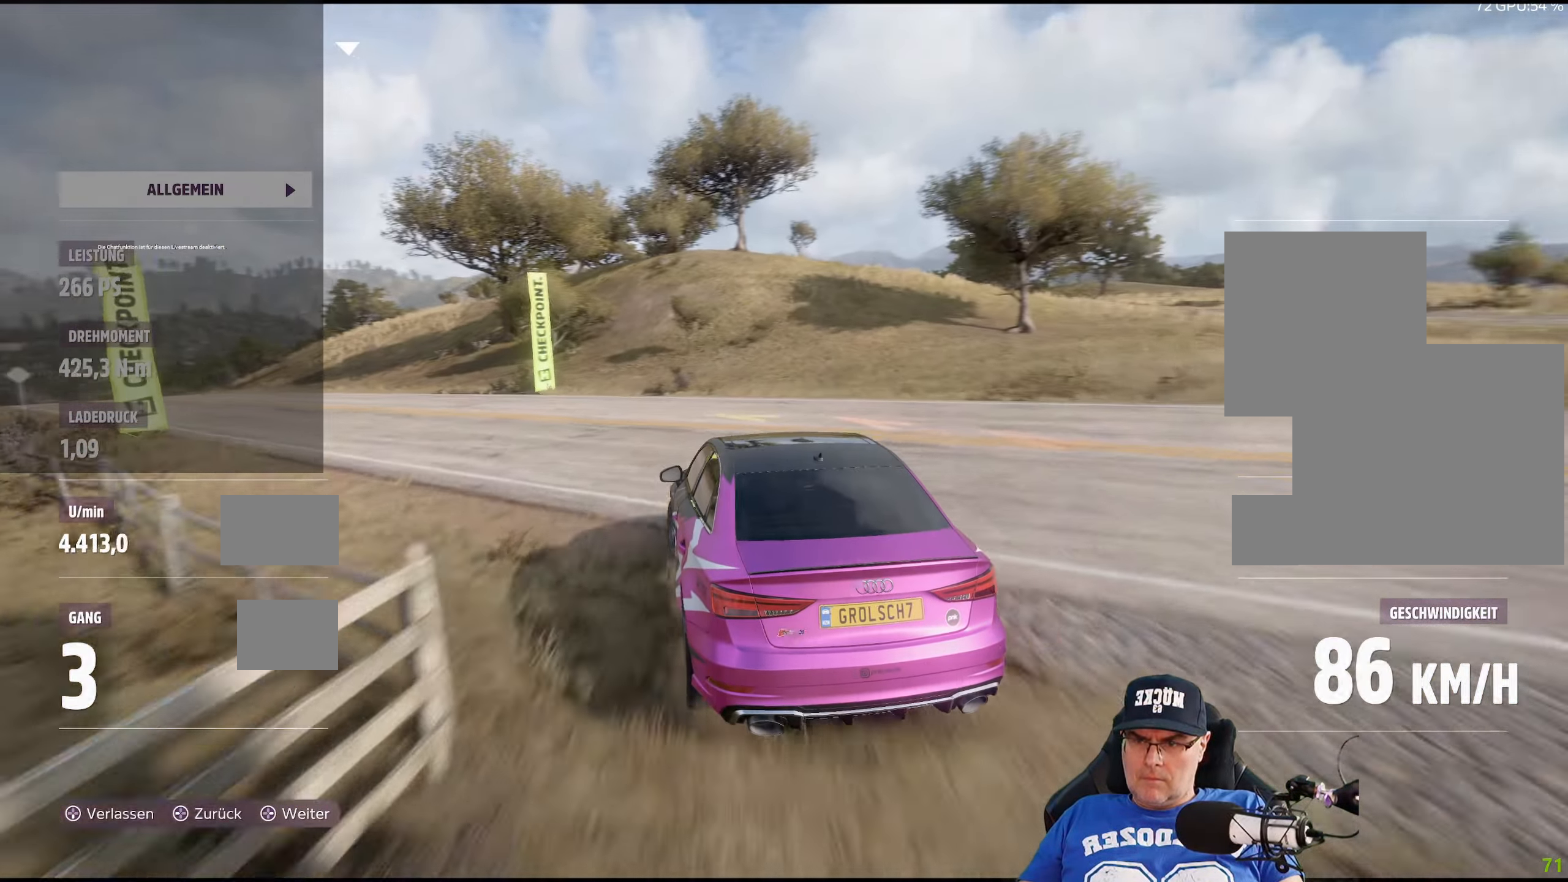
{"buttons": ["R2"], "left_stick": "left", "right_stick": "center", "events": [[133, "R2", "up"], [383, "R2", "down"]]}
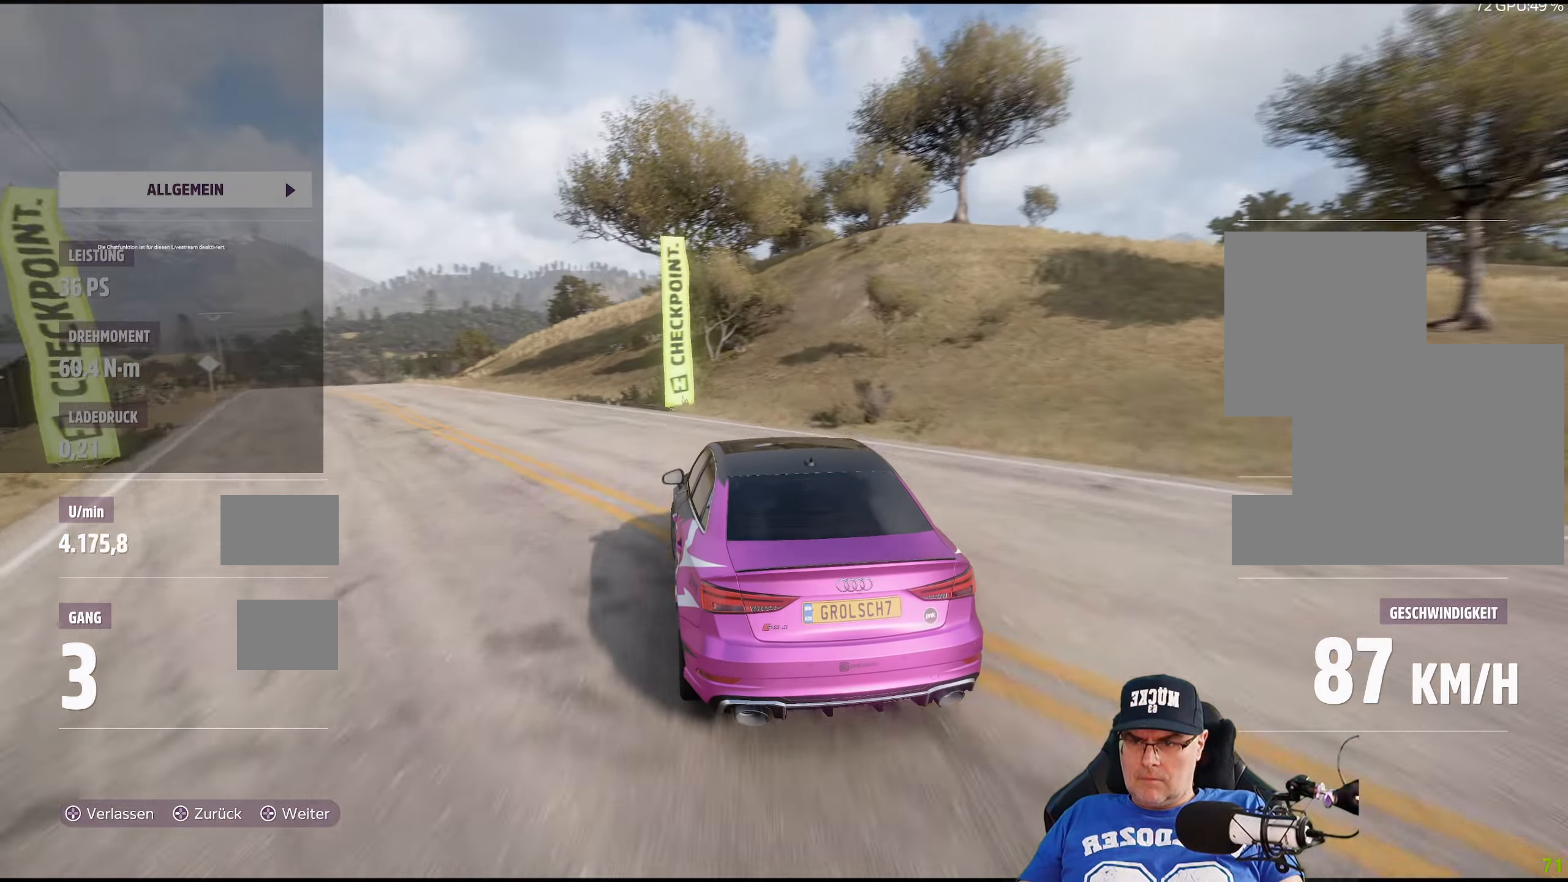
{"buttons": ["R2"], "left_stick": "left", "right_stick": "center", "events": []}
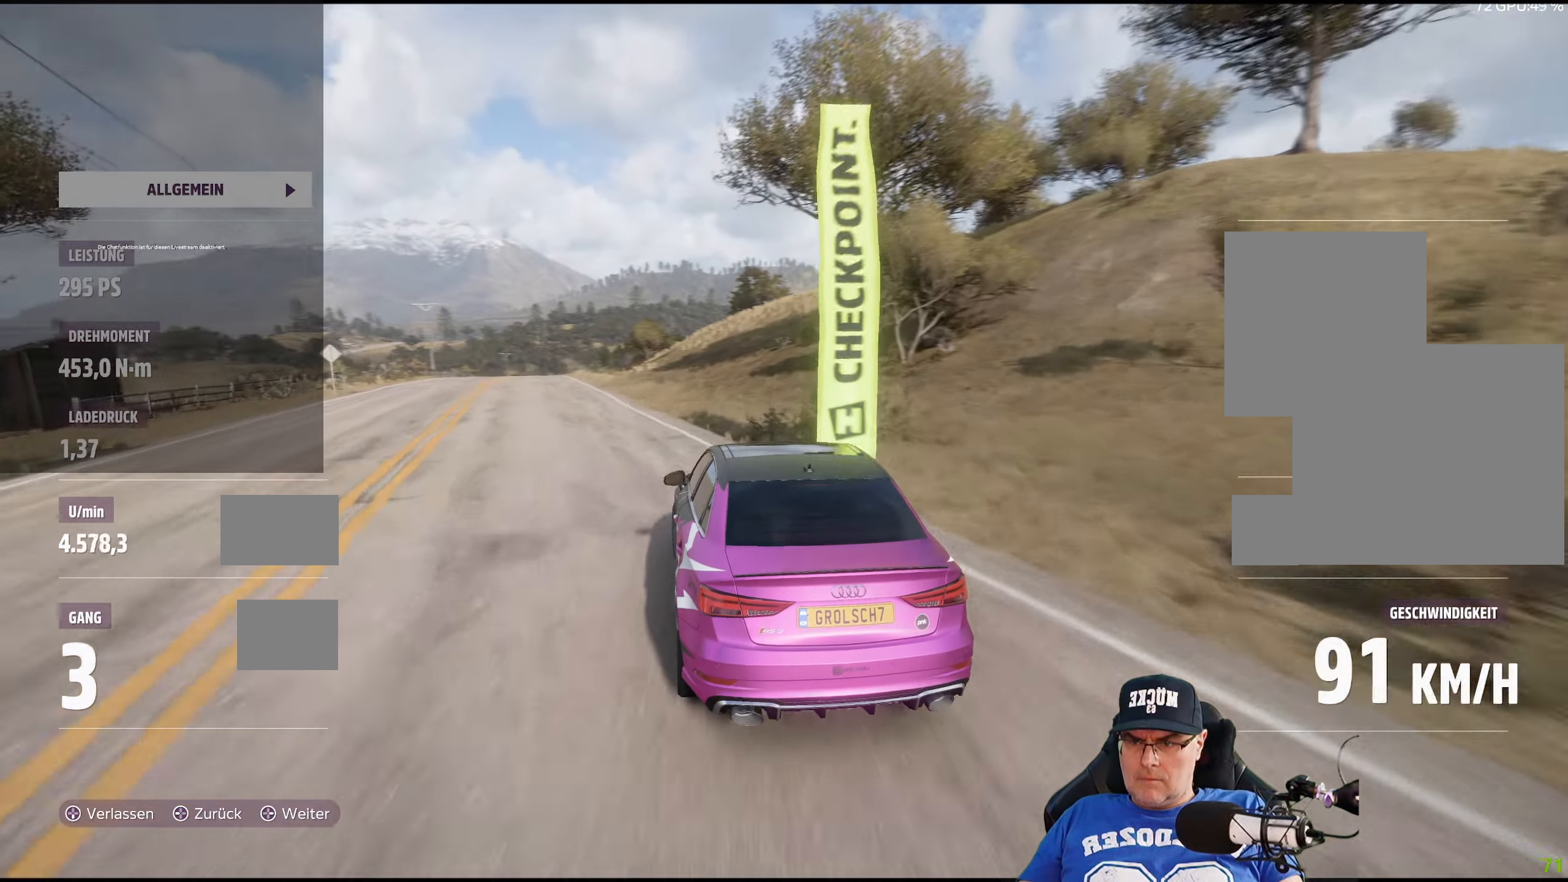
{"buttons": ["R2"], "left_stick": "left", "right_stick": "center", "events": [[217, "left_stick", "center"], [384, "left_stick", "left"]]}
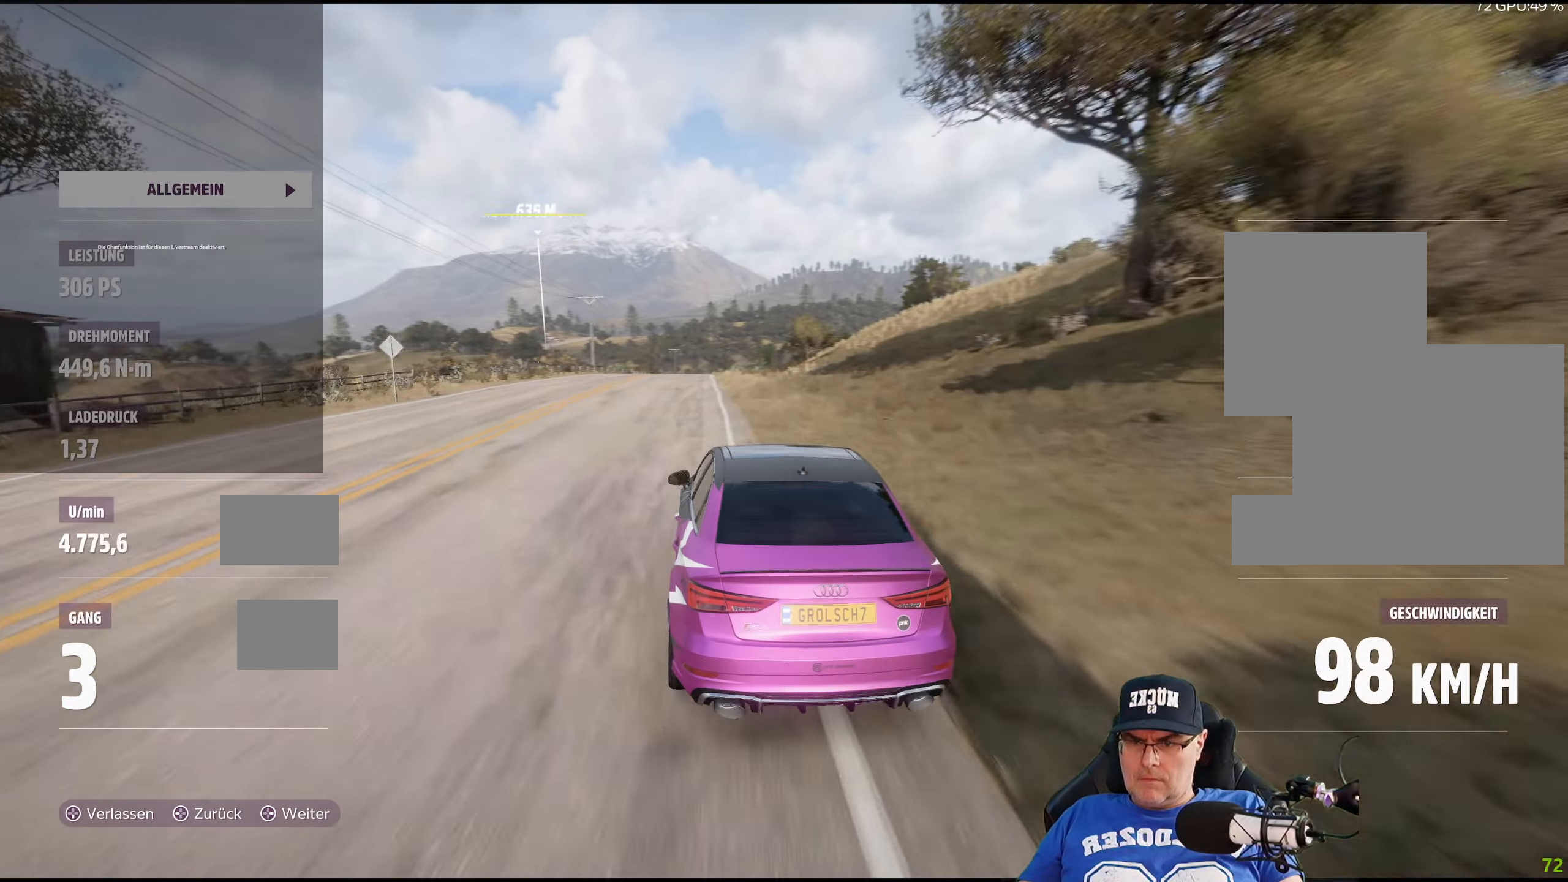
{"buttons": ["R2"], "left_stick": "center", "right_stick": "center", "events": [[17, "left_stick", "center"]]}
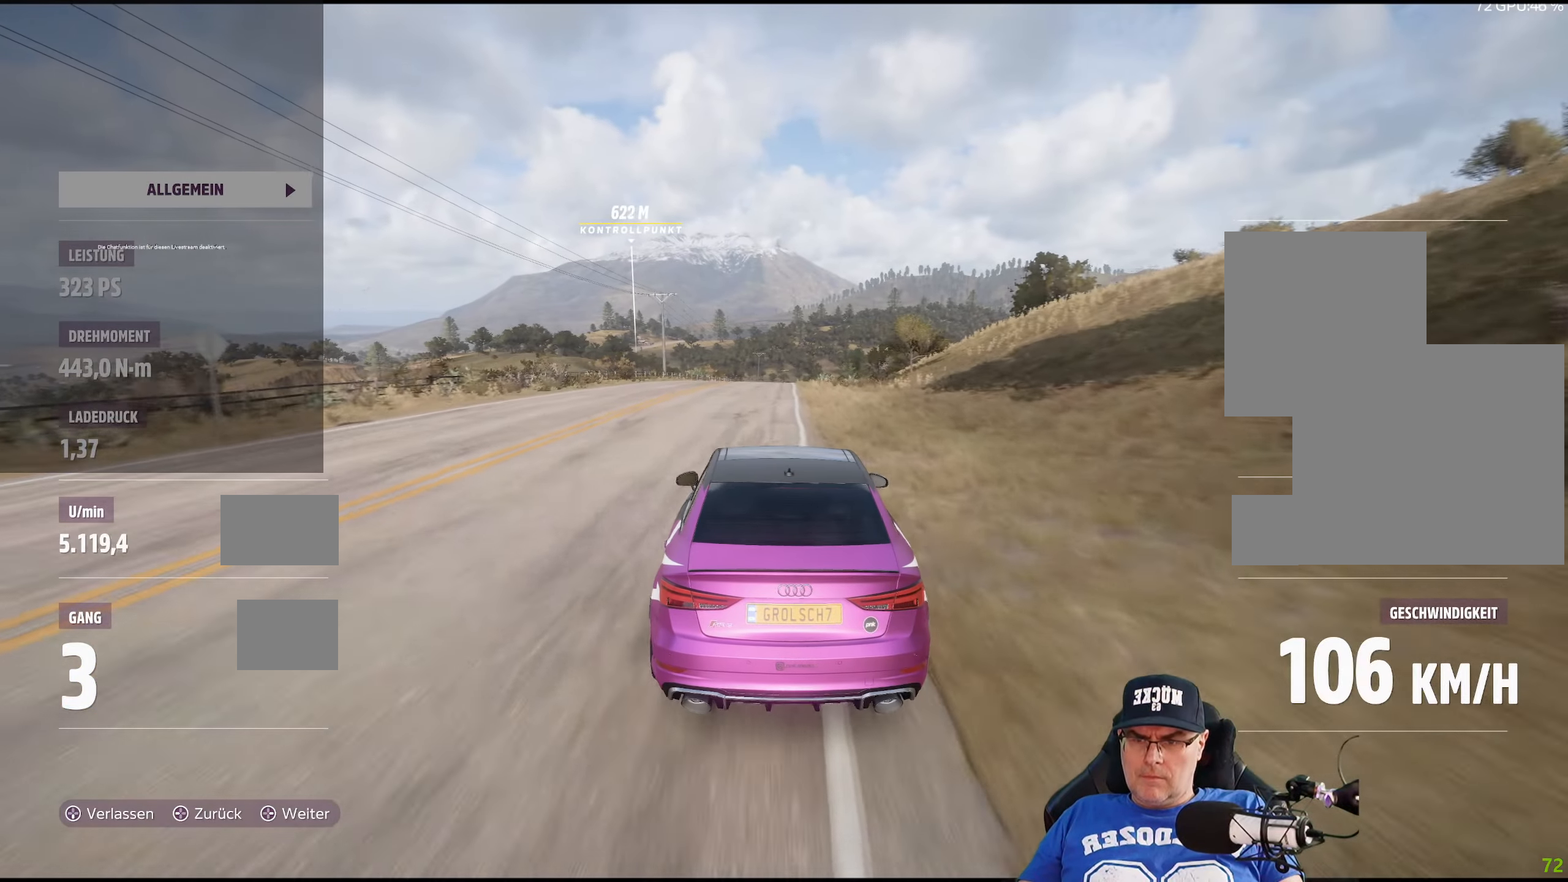
{"buttons": ["R2"], "left_stick": "center", "right_stick": "center", "events": [[100, "left_stick", "right"], [184, "left_stick", "center"]]}
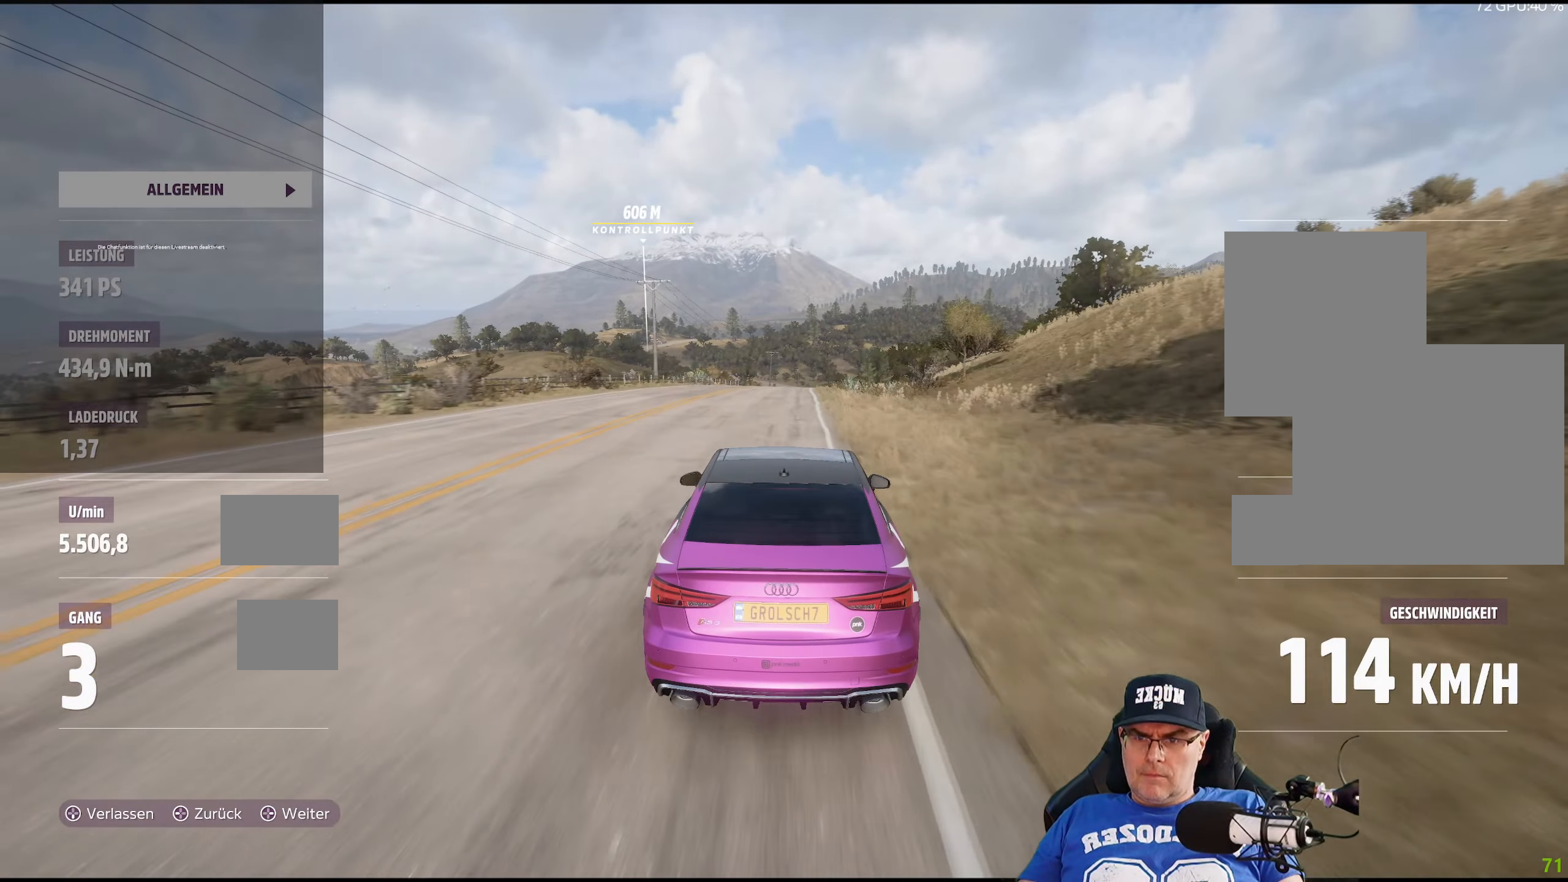
{"buttons": ["R2"], "left_stick": "center", "right_stick": "center", "events": []}